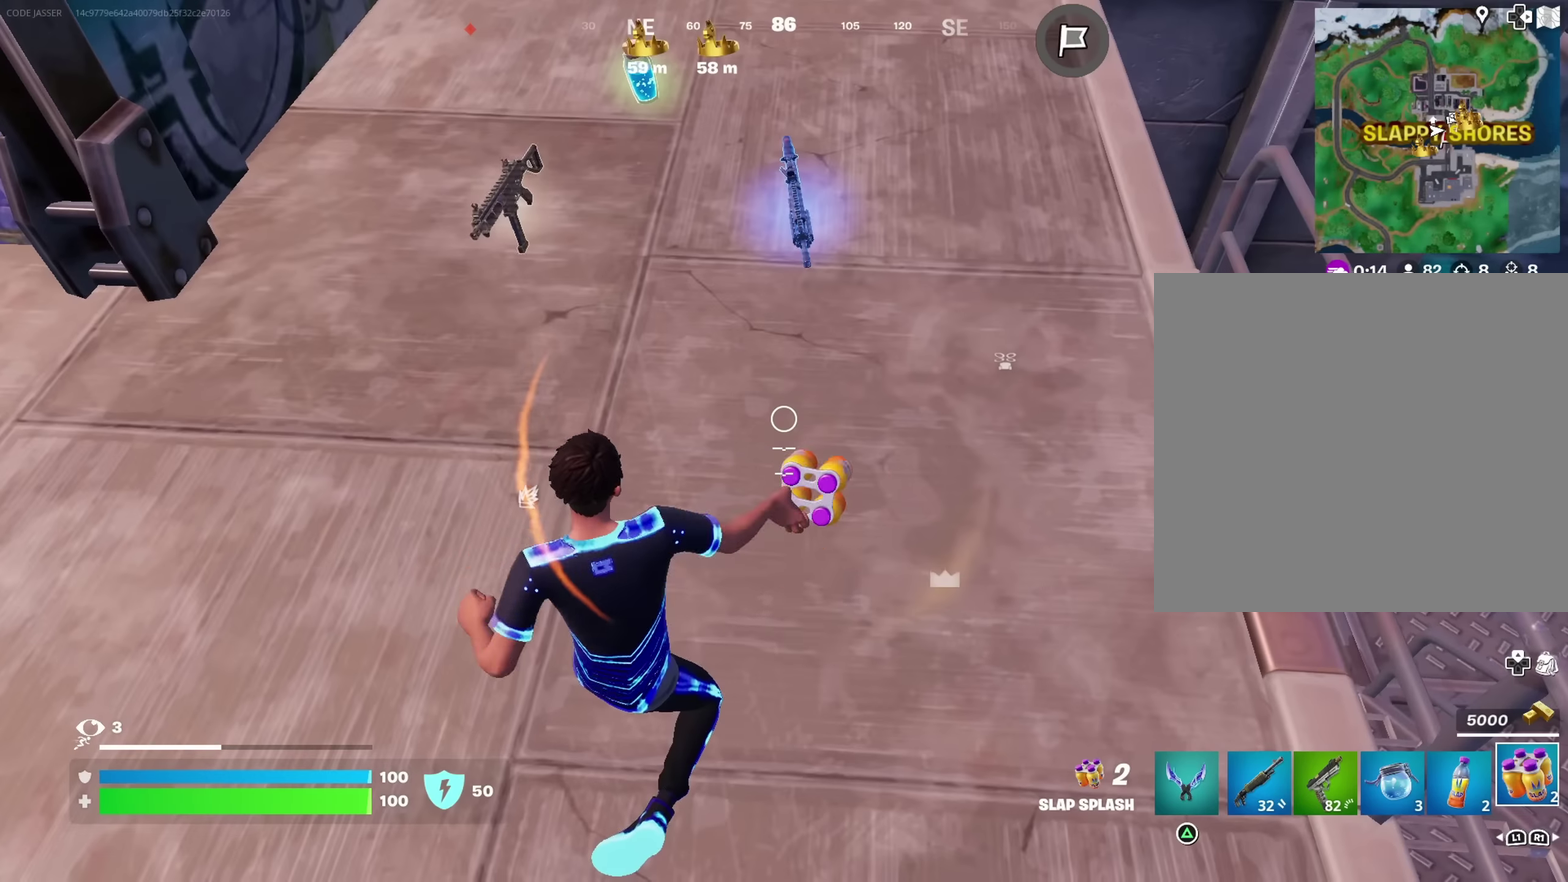
Gameplay with a controller (PlayStation layout); each line is a JSON object with the inputs held at the frame after it (dt_ms = milliseconds from this image to that frame). "button_events" lists button changes between this image and that frame as [ms after this image, input, new state], when the widget could be followed in between (sticks are given only as held states).
{"dt_ms": 400, "buttons": [], "left_stick": "down-right", "right_stick": "center", "button_events": []}
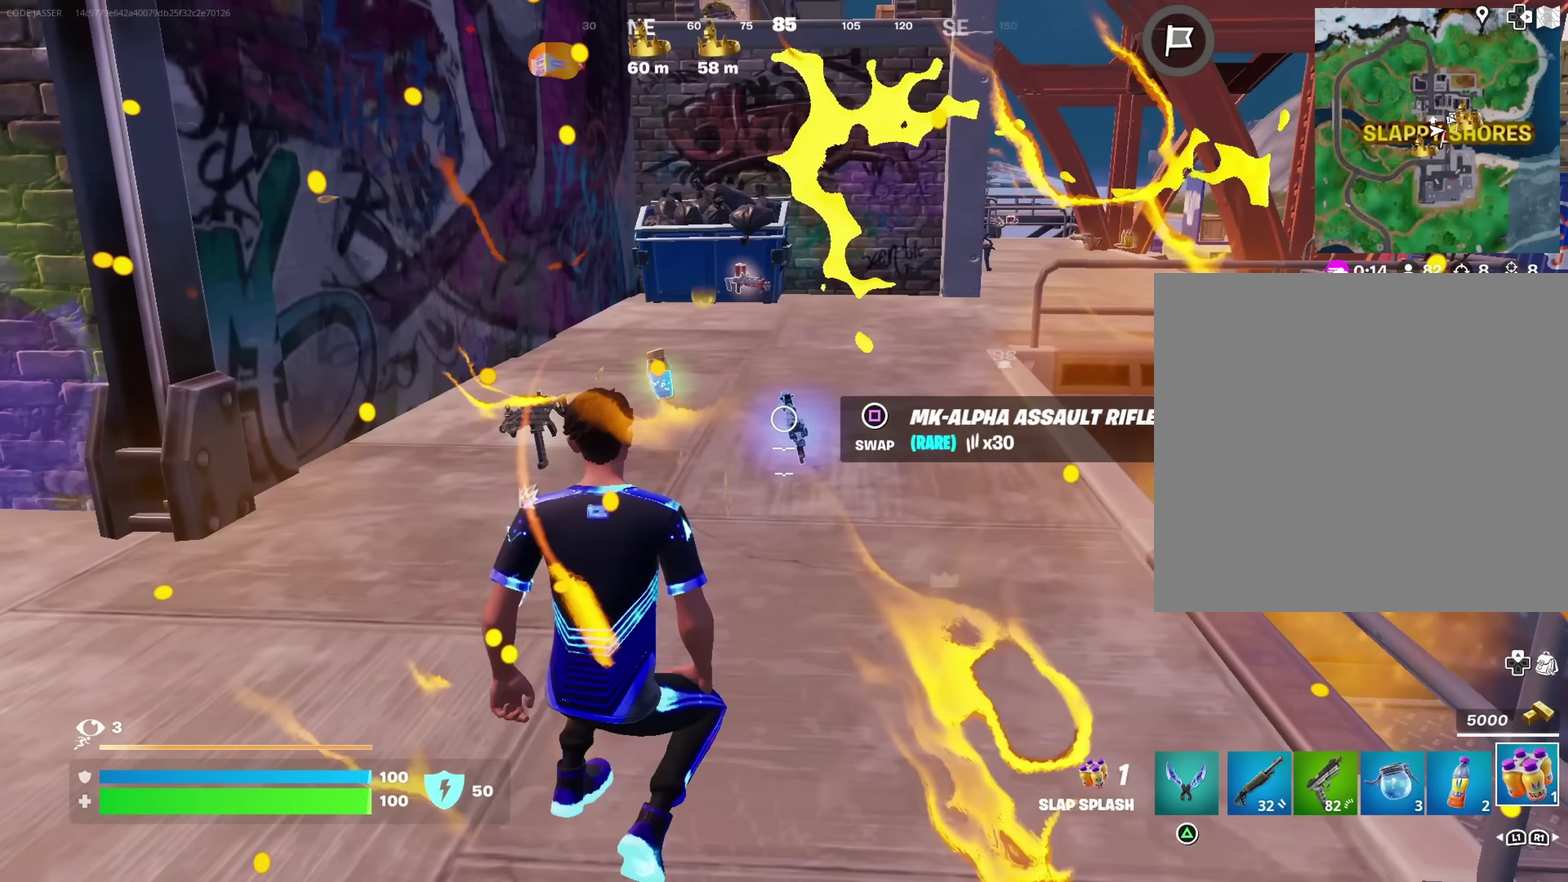
{"dt_ms": 500, "buttons": [], "left_stick": "up-left", "right_stick": "left", "button_events": [[34, "SQUARE", "down"], [84, "SQUARE", "up"]]}
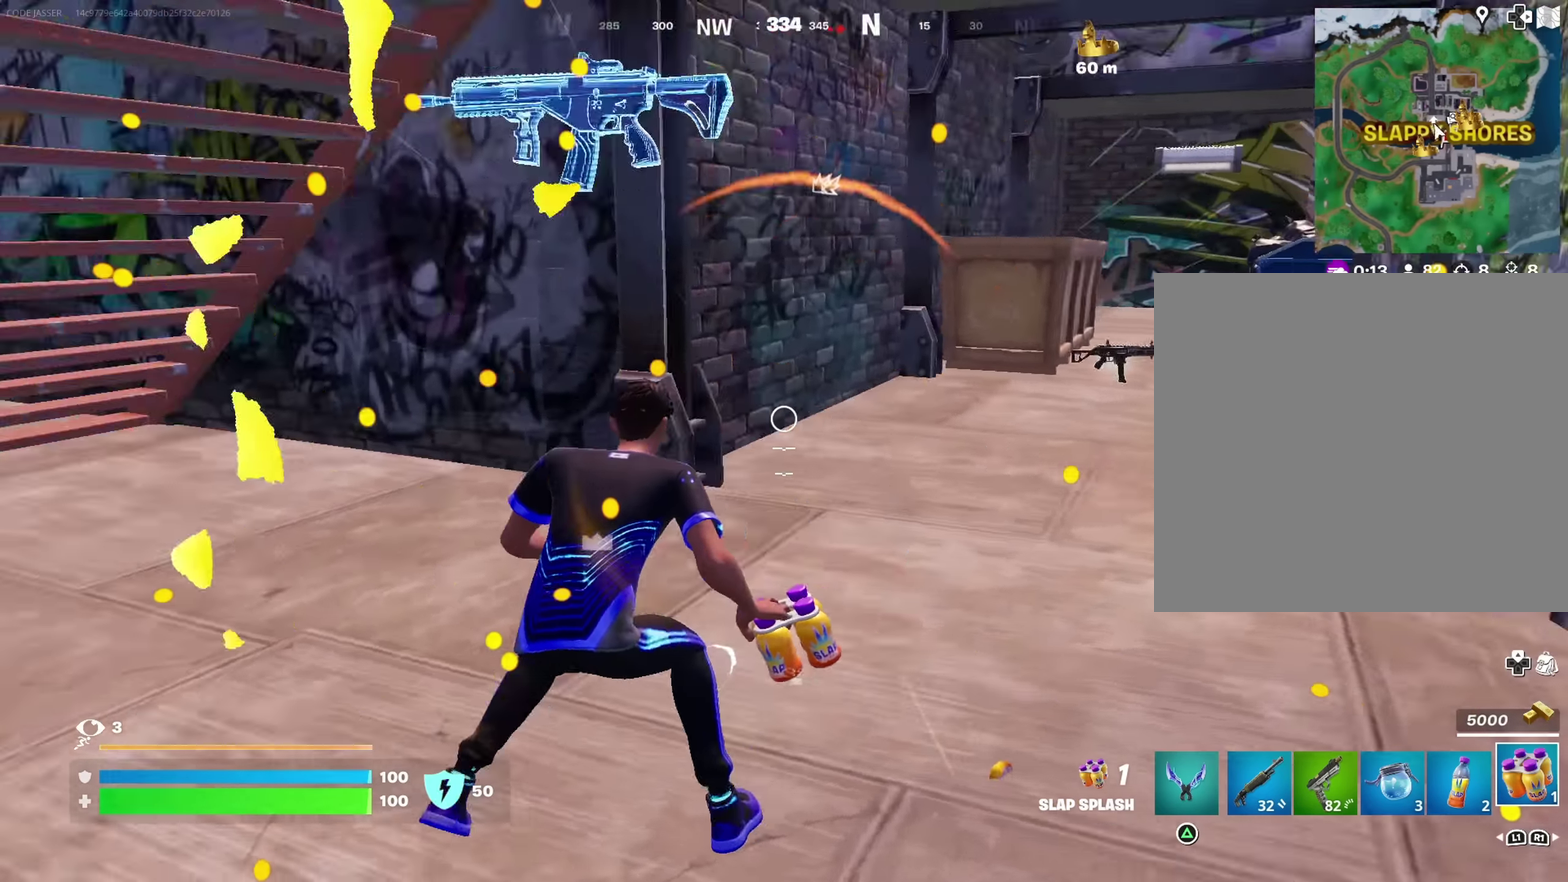
{"dt_ms": 500, "buttons": [], "left_stick": "up-left", "right_stick": "center", "button_events": []}
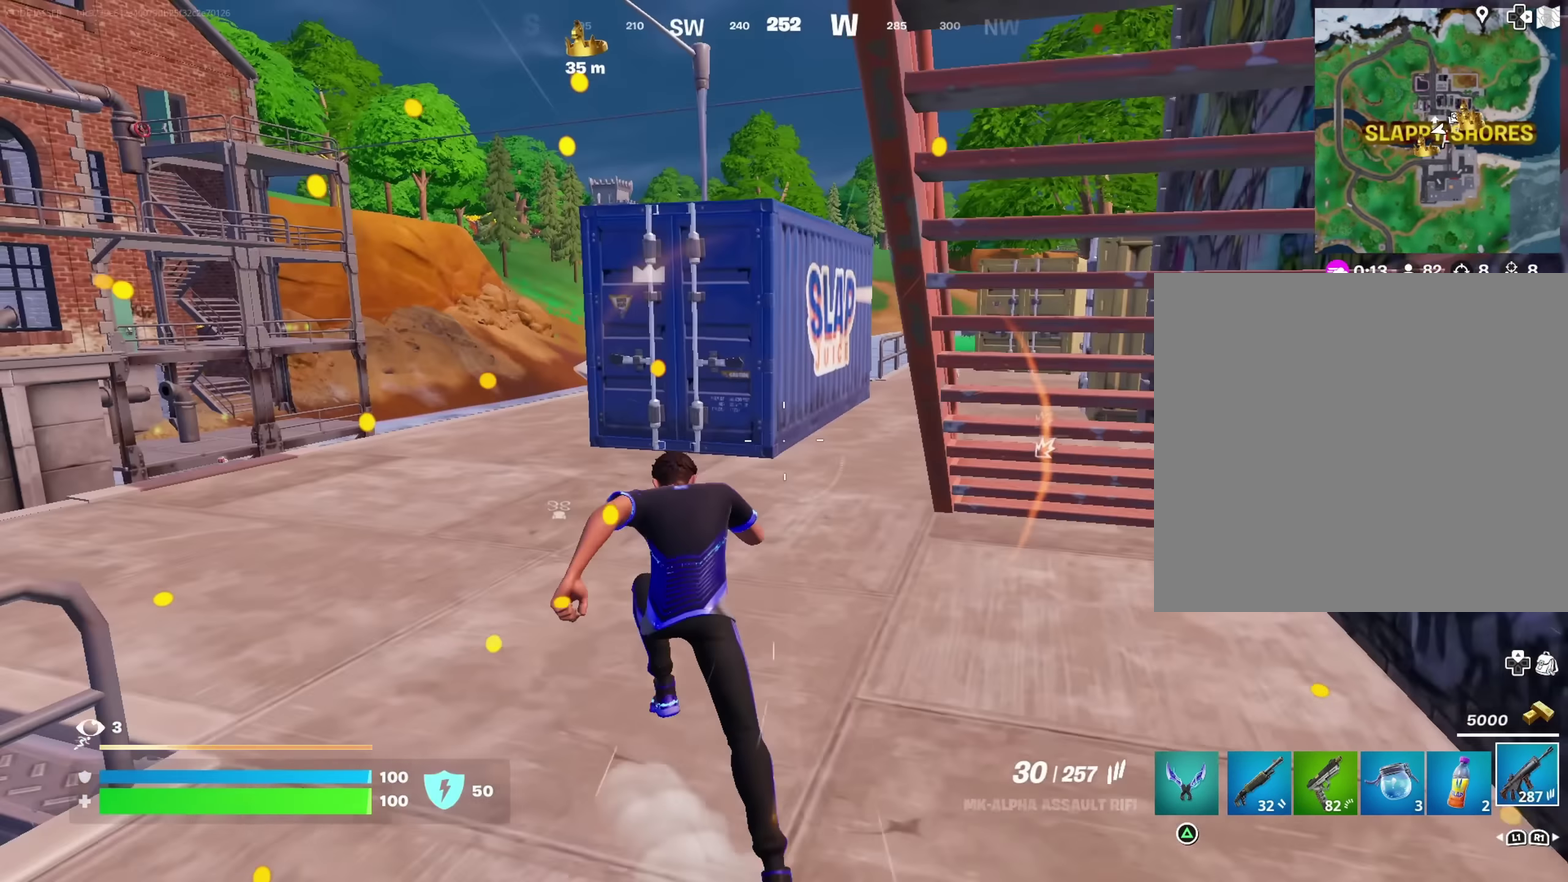
{"dt_ms": 400, "buttons": [], "left_stick": "up", "right_stick": "center", "button_events": []}
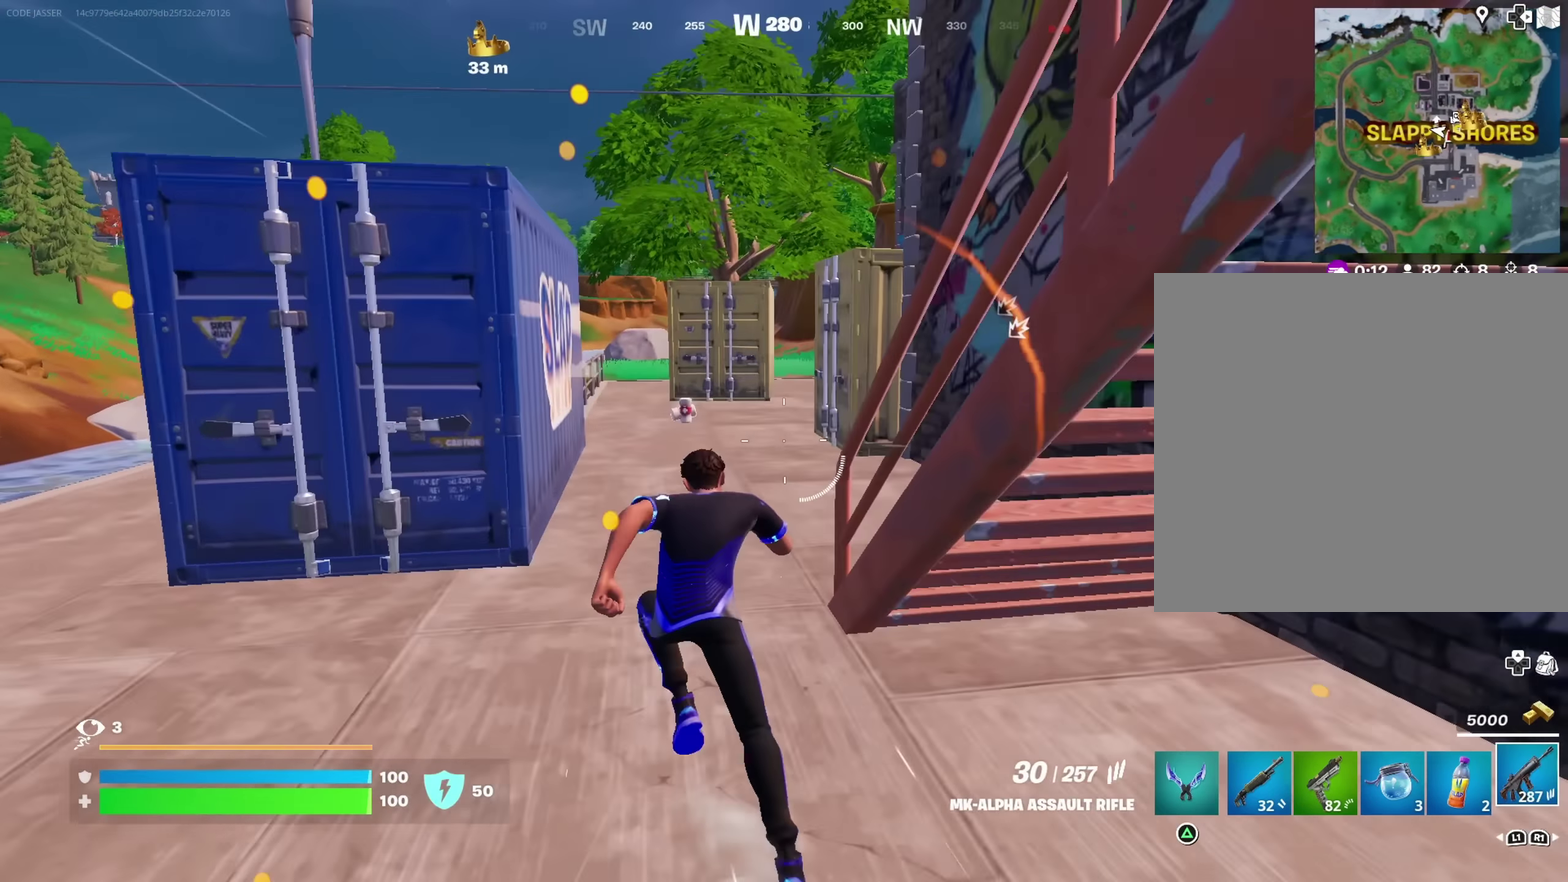
{"dt_ms": 800, "buttons": [], "left_stick": "up", "right_stick": "center", "button_events": []}
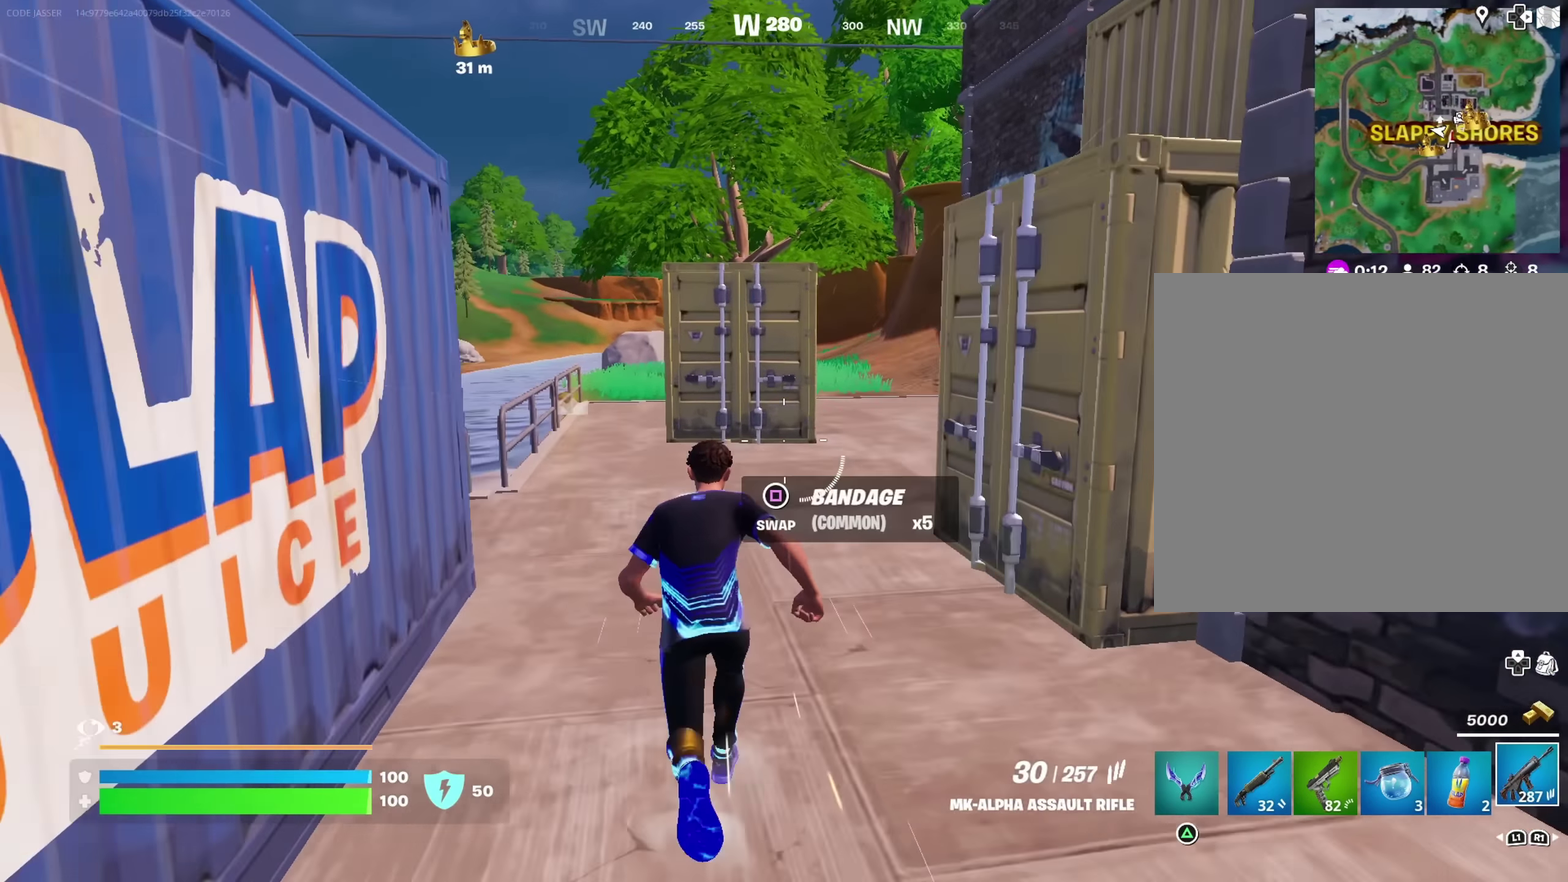
{"dt_ms": 300, "buttons": [], "left_stick": "up-left", "right_stick": "right", "button_events": []}
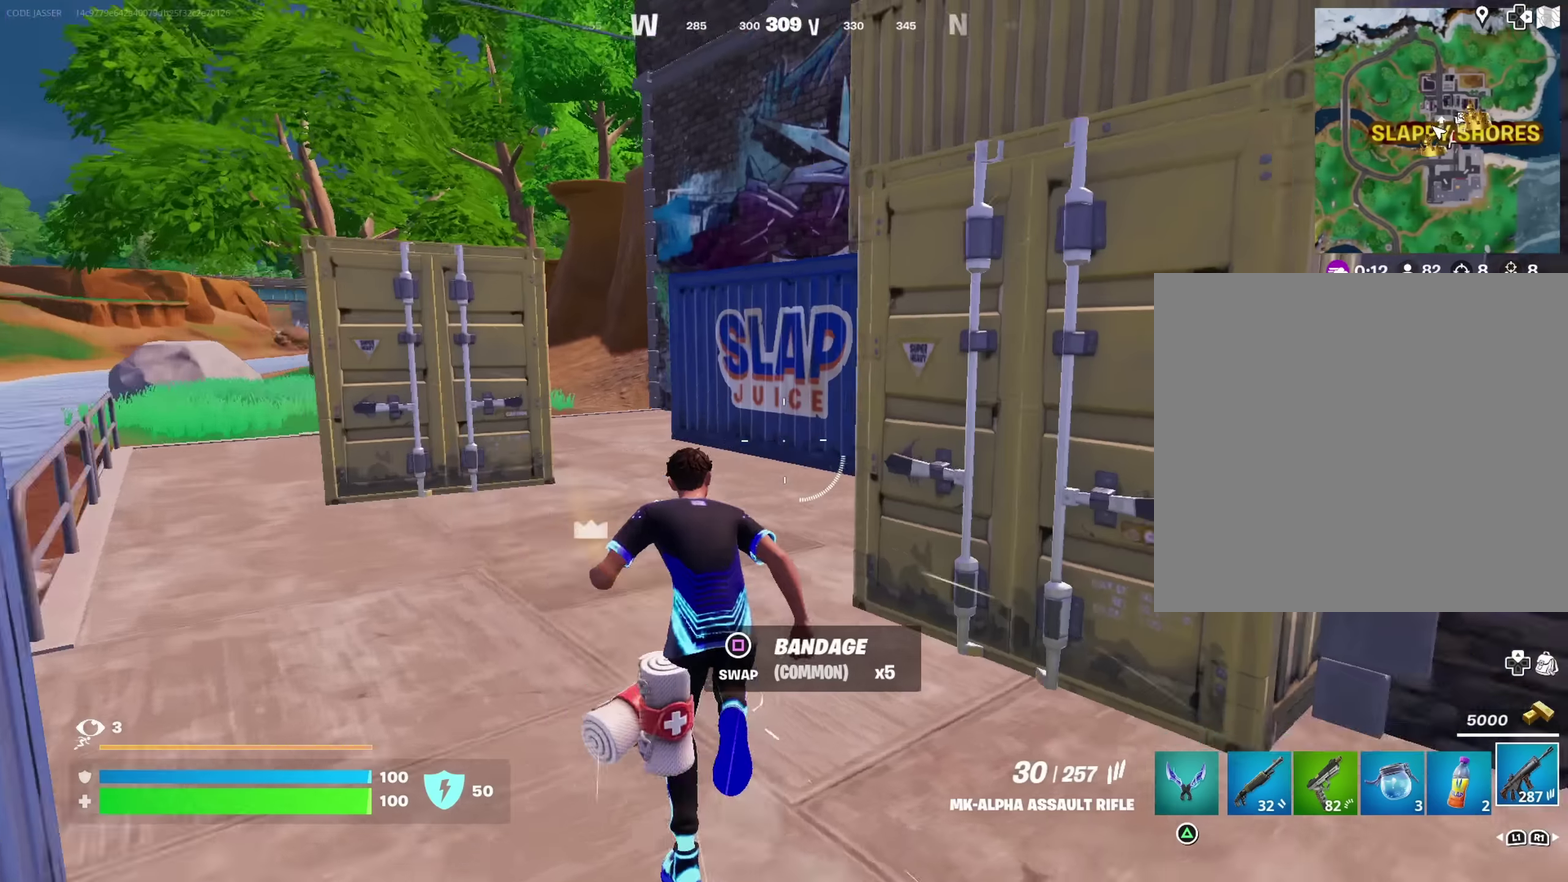
{"dt_ms": 600, "buttons": [], "left_stick": "up-right", "right_stick": "center", "button_events": []}
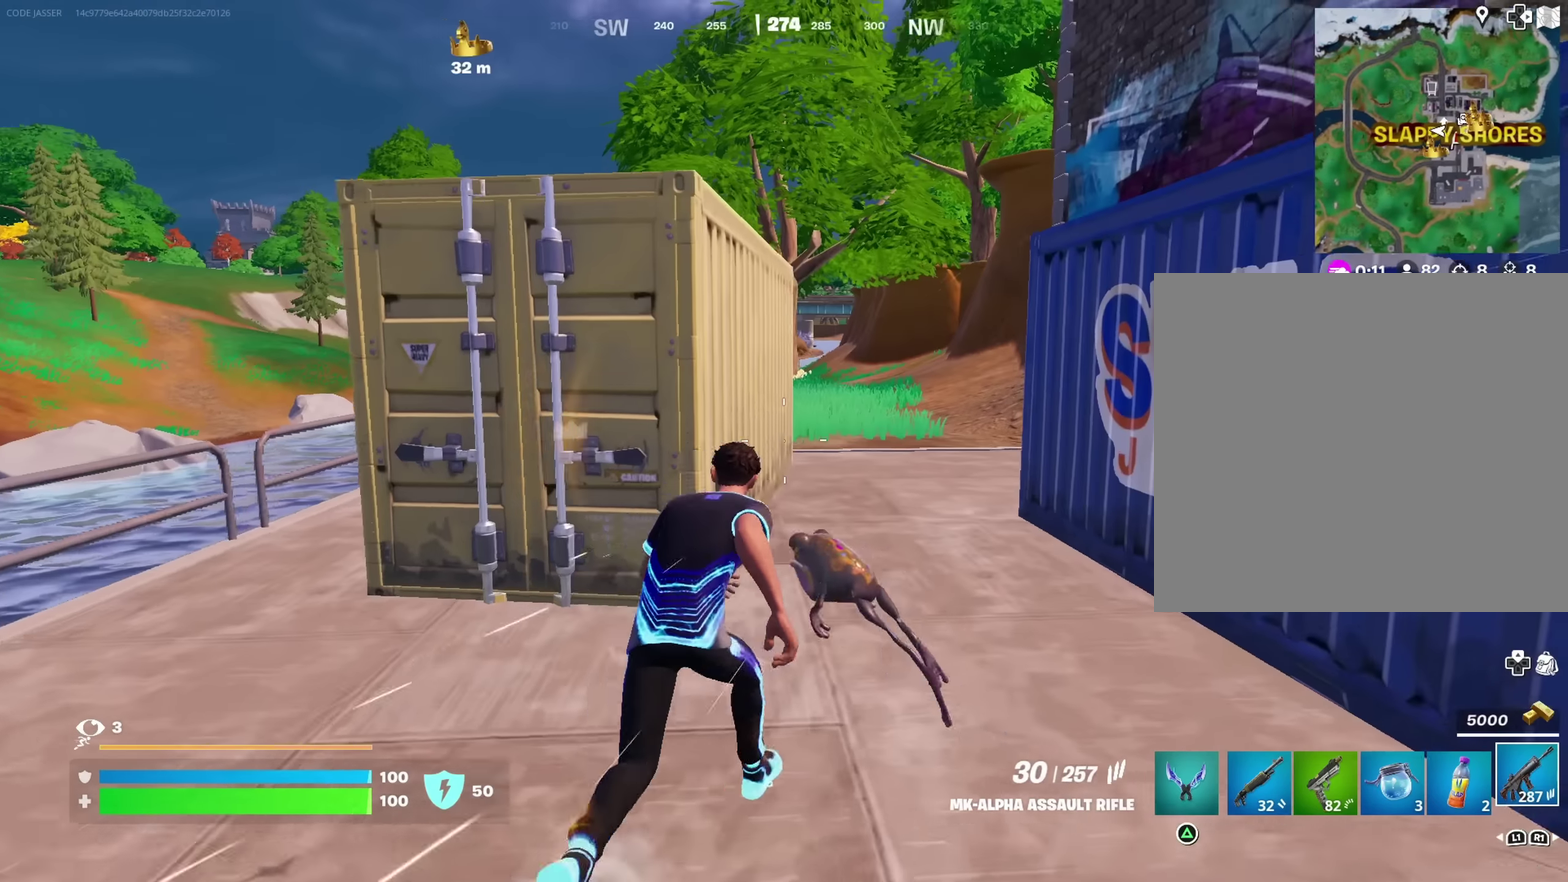
{"dt_ms": 400, "buttons": [], "left_stick": "up", "right_stick": "center", "button_events": []}
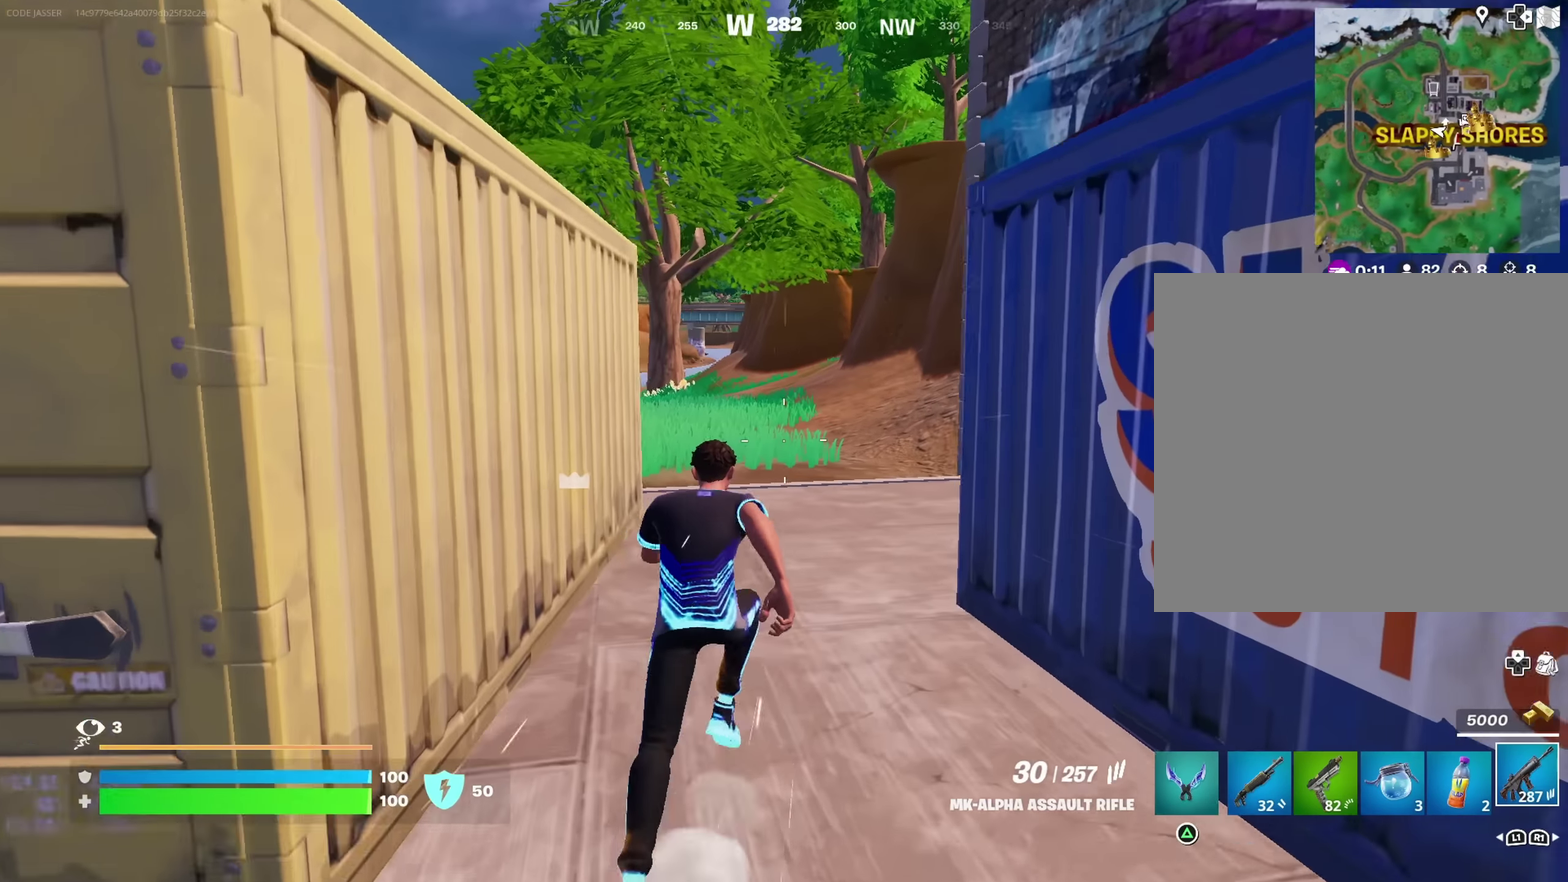
{"dt_ms": 500, "buttons": [], "left_stick": "up-left", "right_stick": "right", "button_events": []}
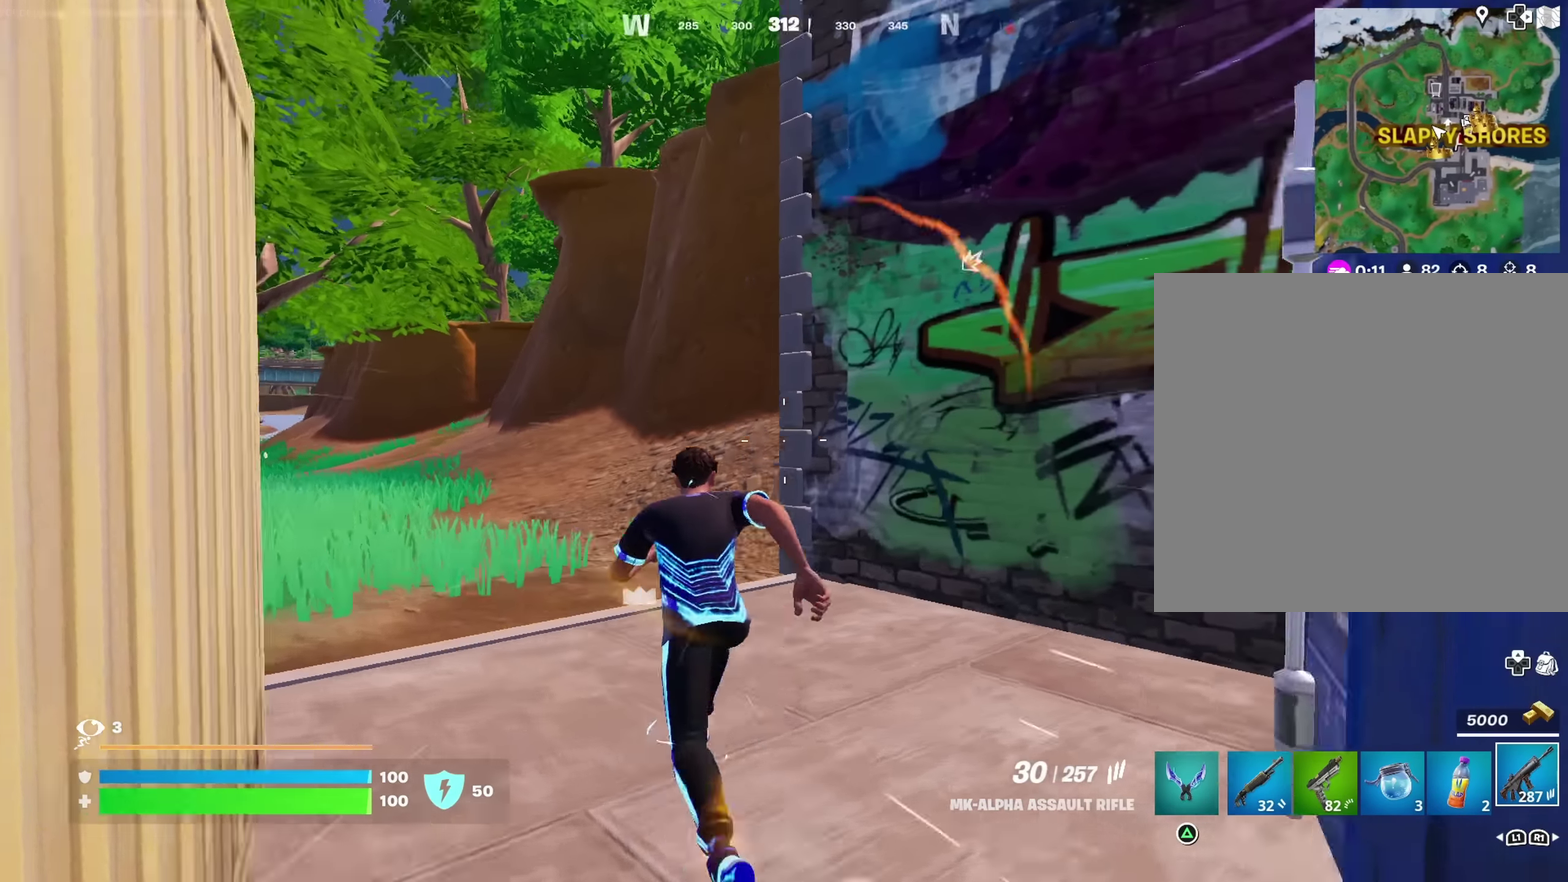
{"dt_ms": 500, "buttons": [], "left_stick": "up-left", "right_stick": "center"}
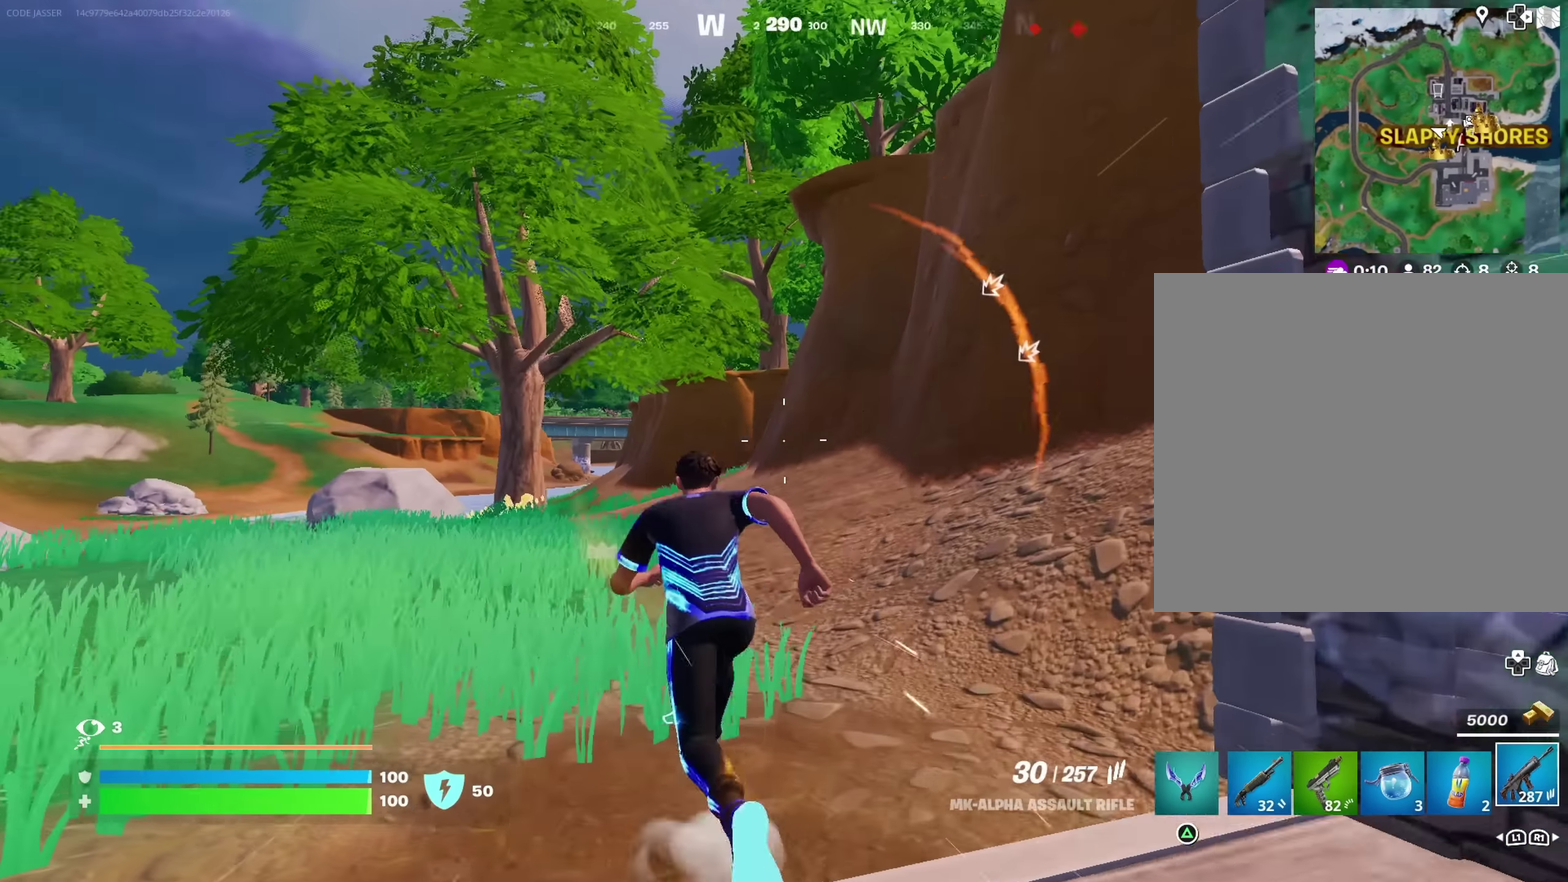
{"dt_ms": 300, "buttons": [], "left_stick": "up", "right_stick": "center"}
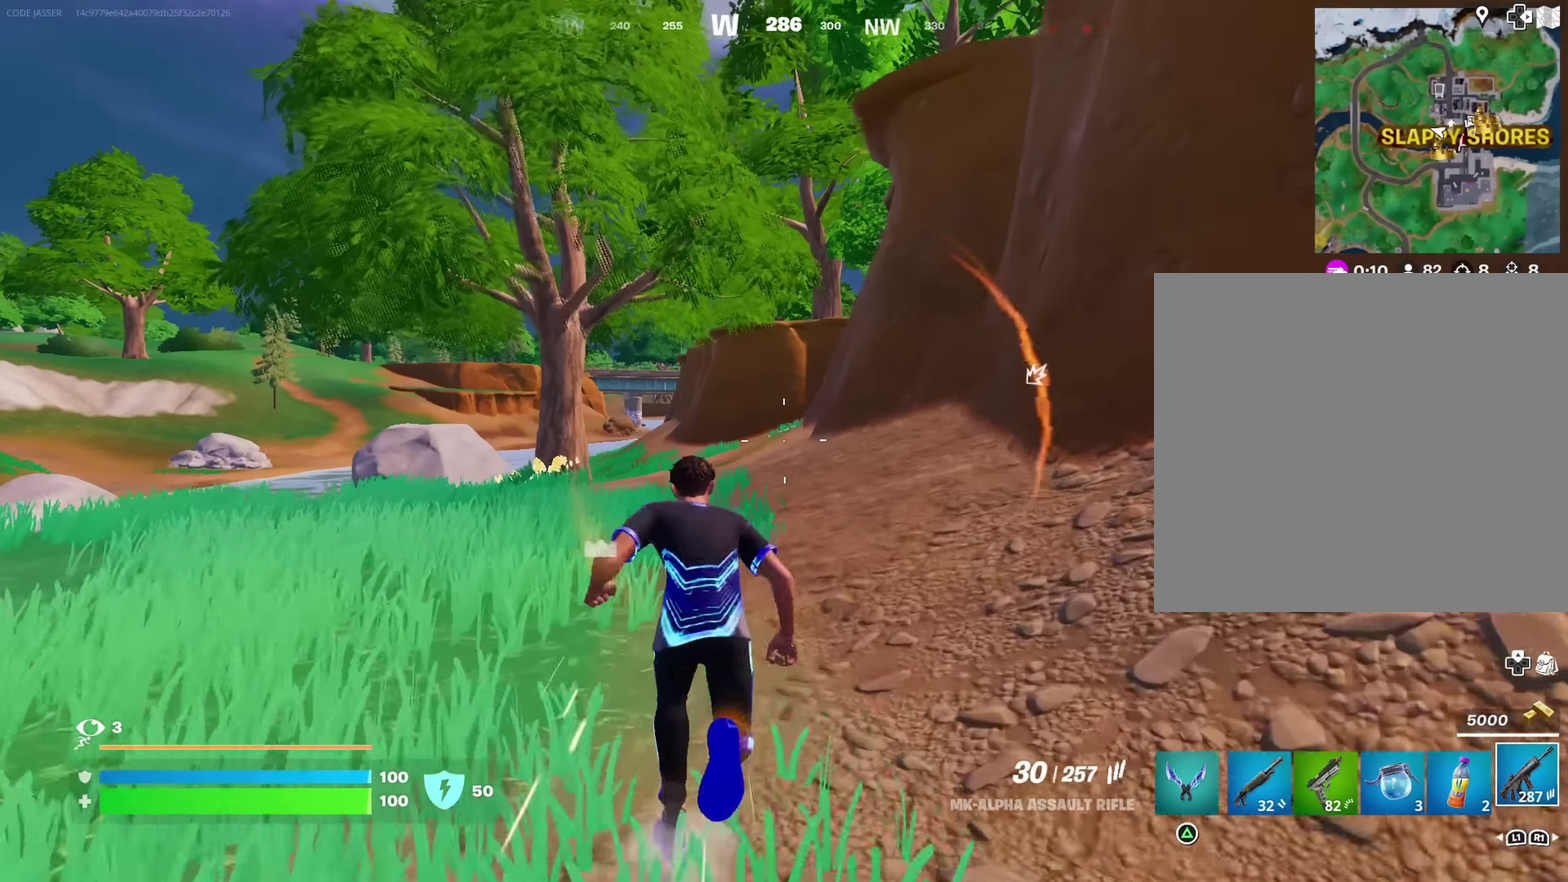
{"dt_ms": 700, "buttons": [], "left_stick": "up-left", "right_stick": "center", "button_events": [[284, "CROSS", "down"], [334, "CROSS", "up"]]}
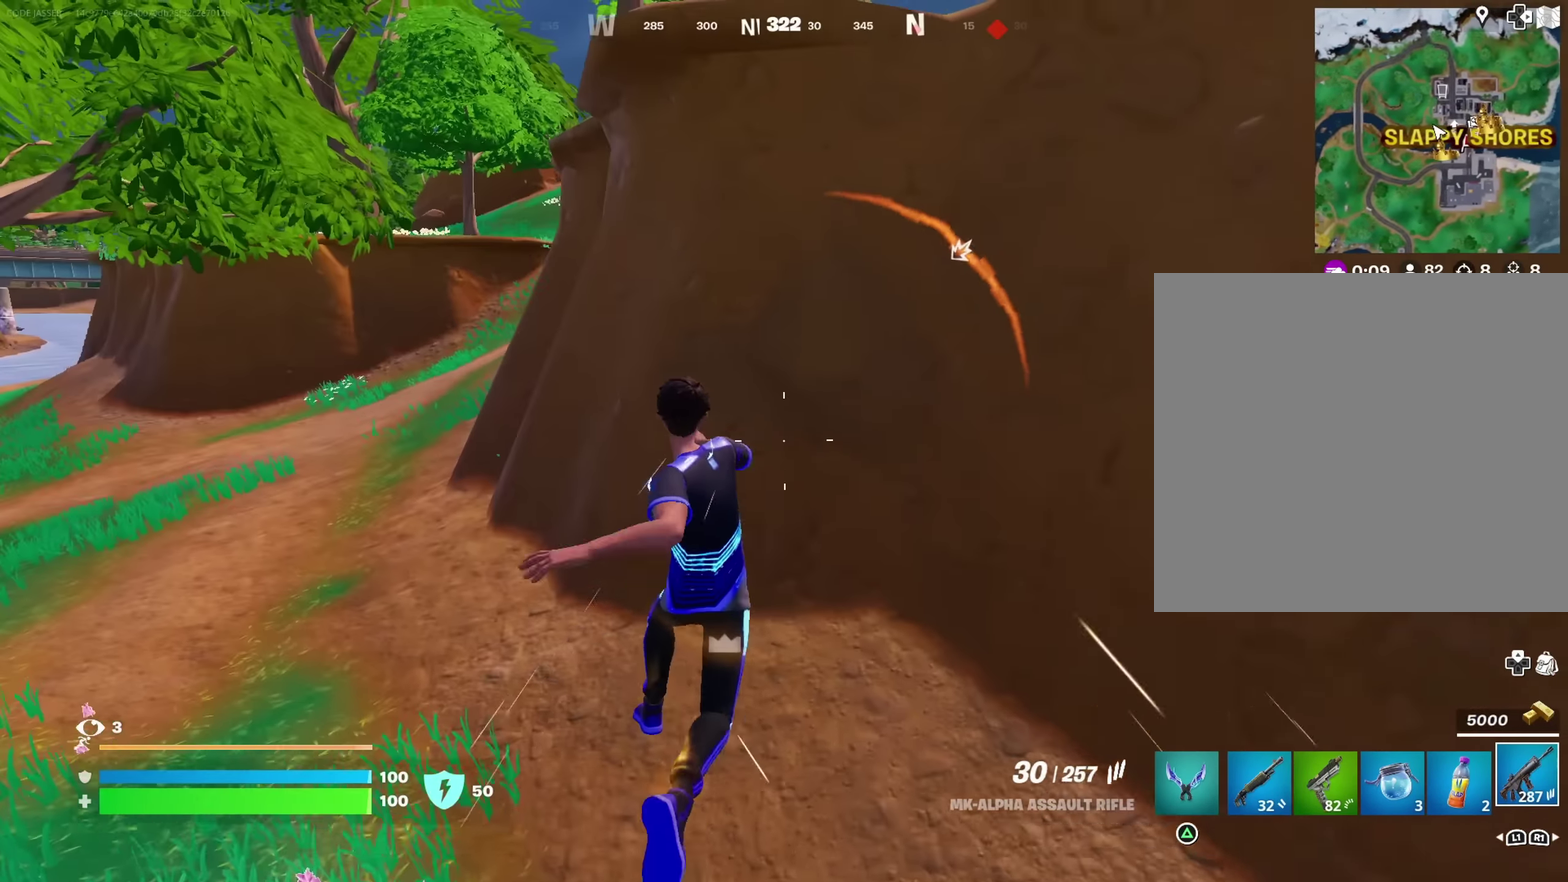
{"dt_ms": 400, "buttons": [], "left_stick": "up", "right_stick": "center"}
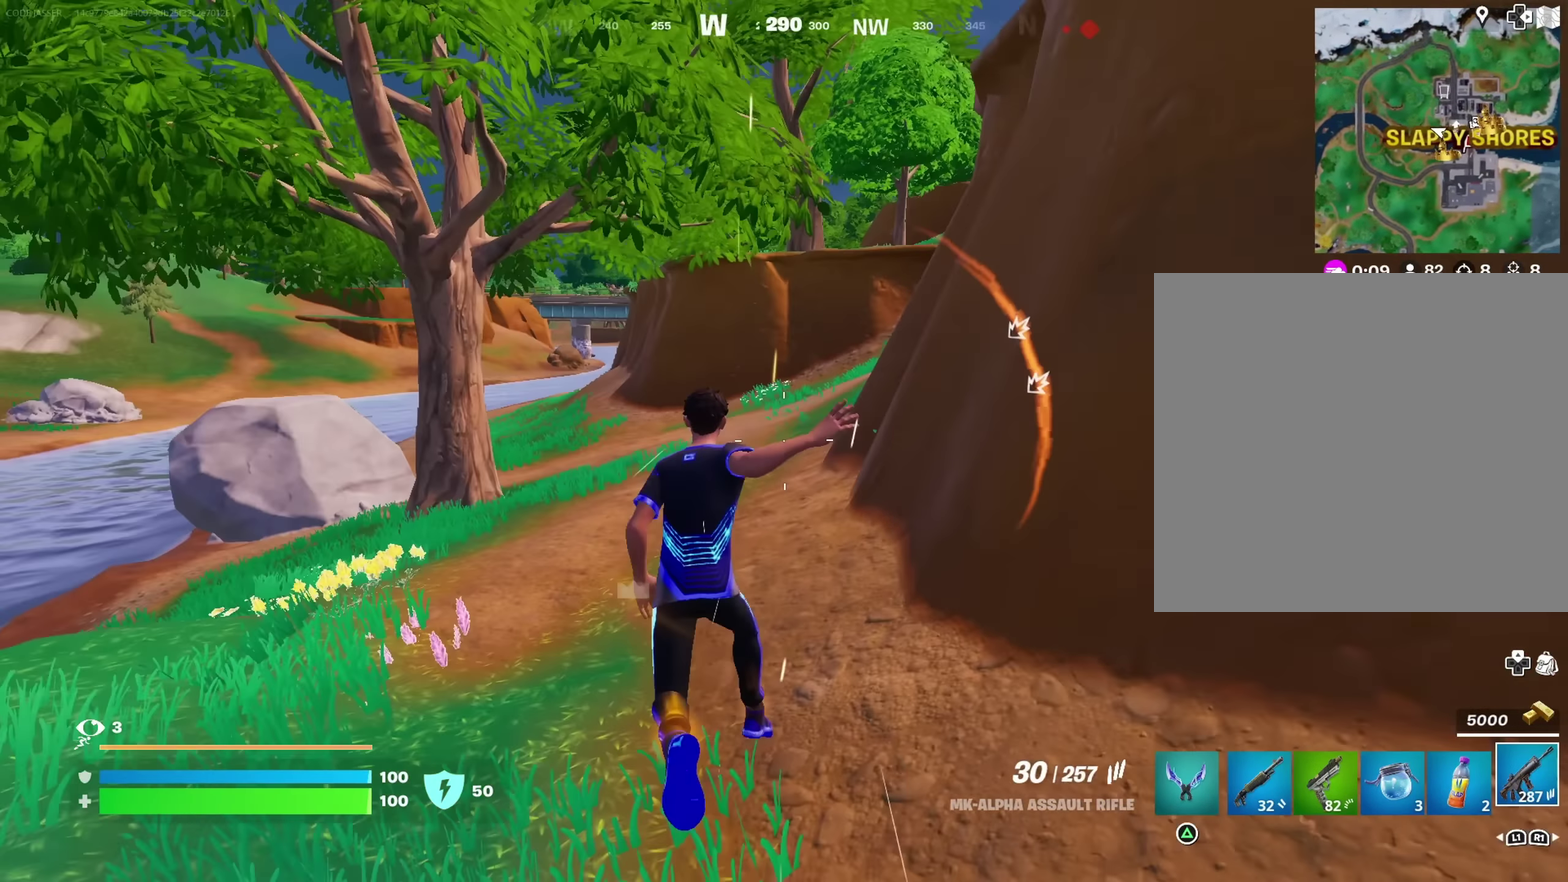
{"dt_ms": 600, "buttons": [], "left_stick": "up", "right_stick": "right", "button_events": [[317, "CROSS", "down"], [384, "CROSS", "up"]]}
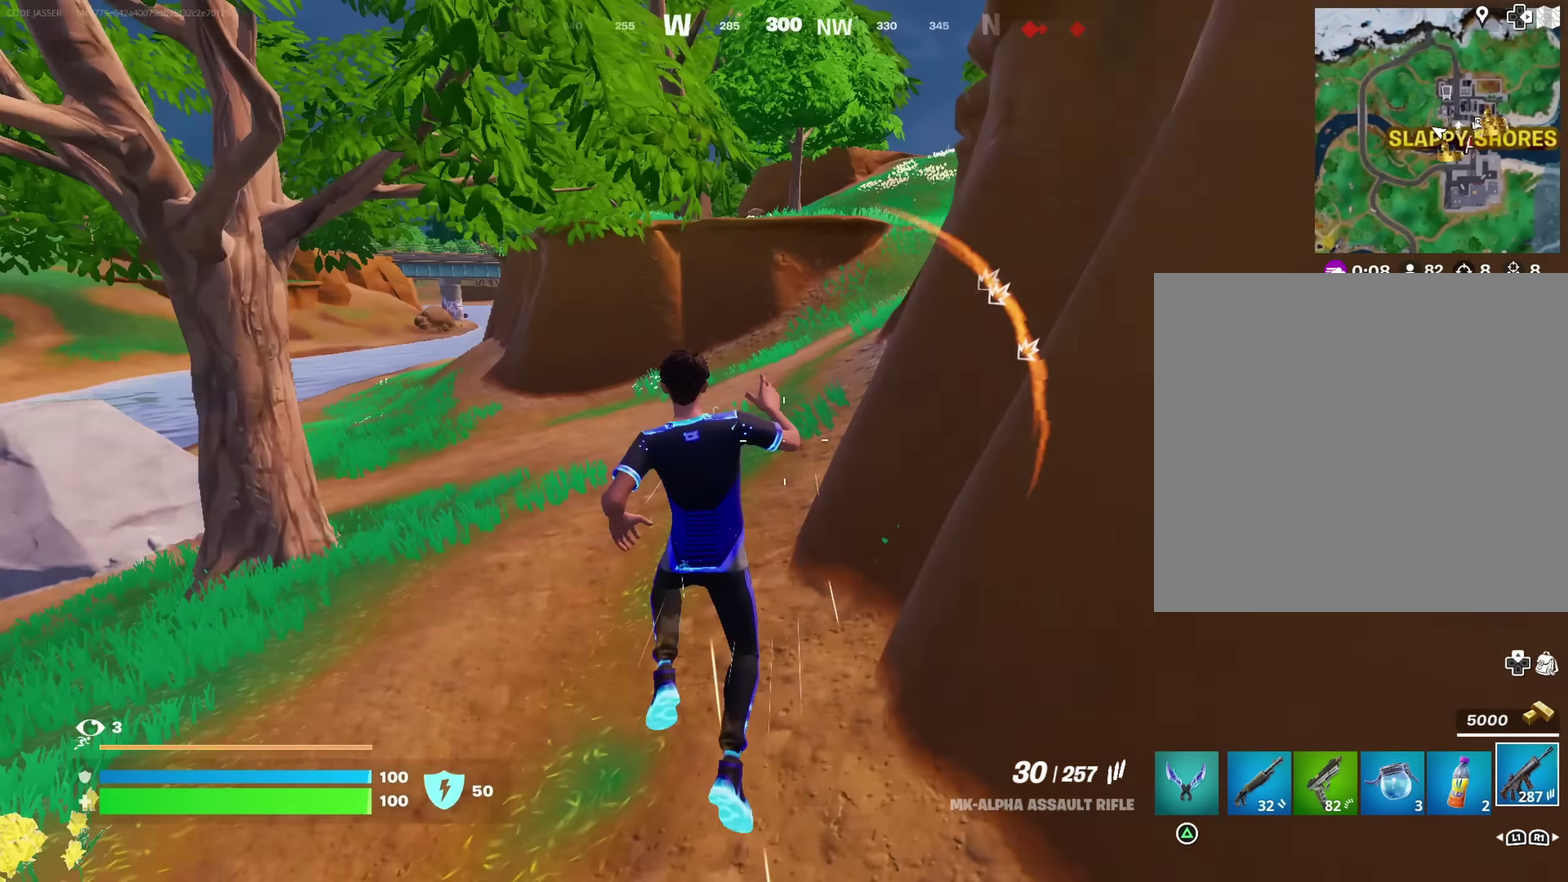
{"dt_ms": 300, "buttons": [], "left_stick": "up-left", "right_stick": "left", "button_events": []}
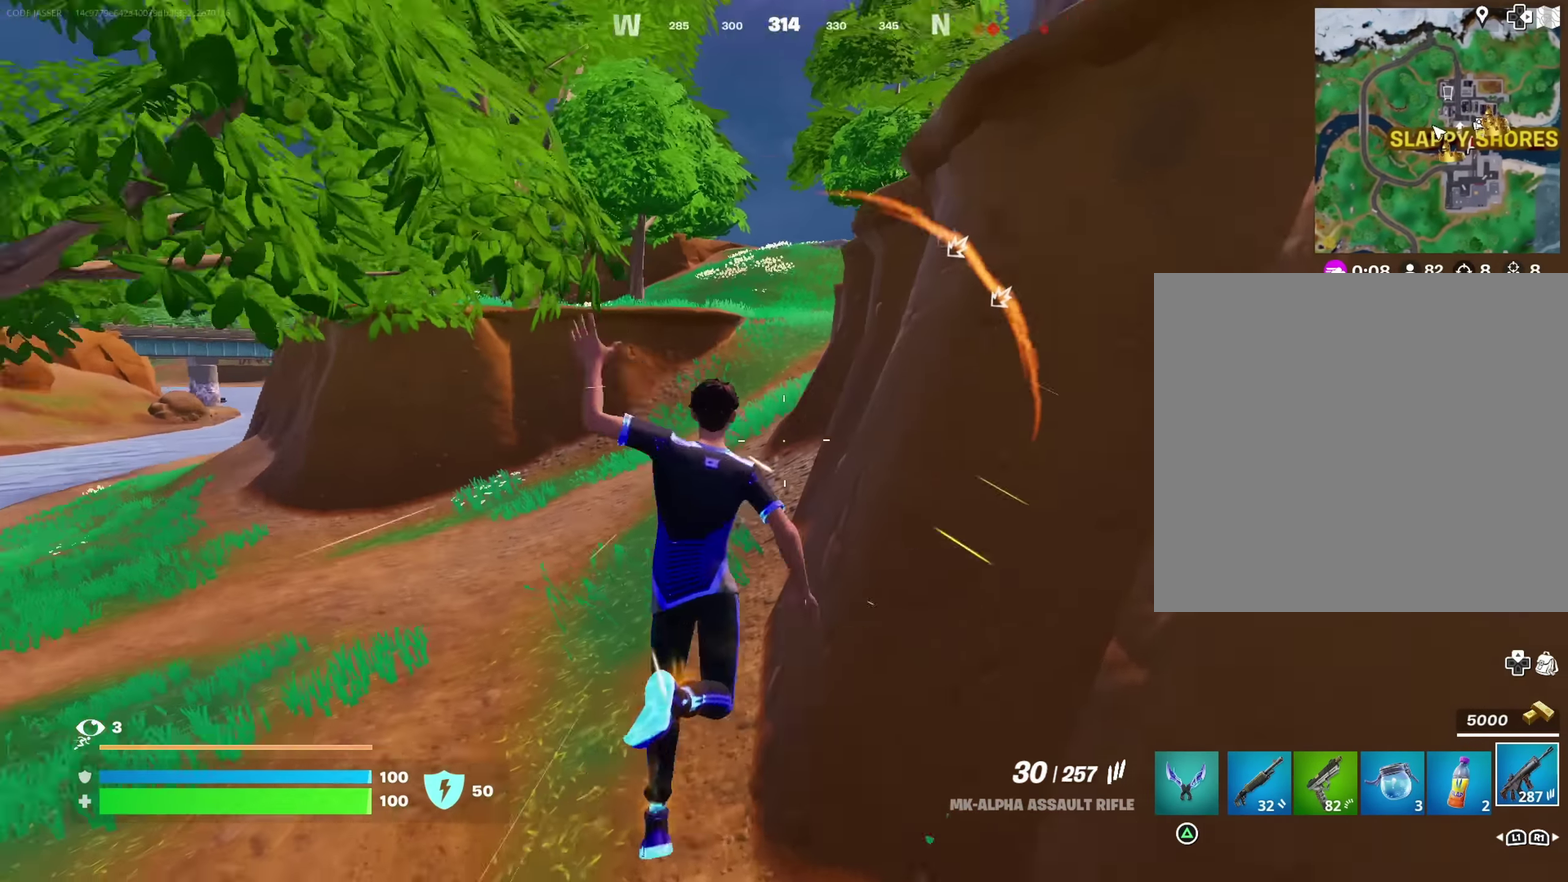
{"dt_ms": 700, "buttons": [], "left_stick": "up", "right_stick": "center", "button_events": []}
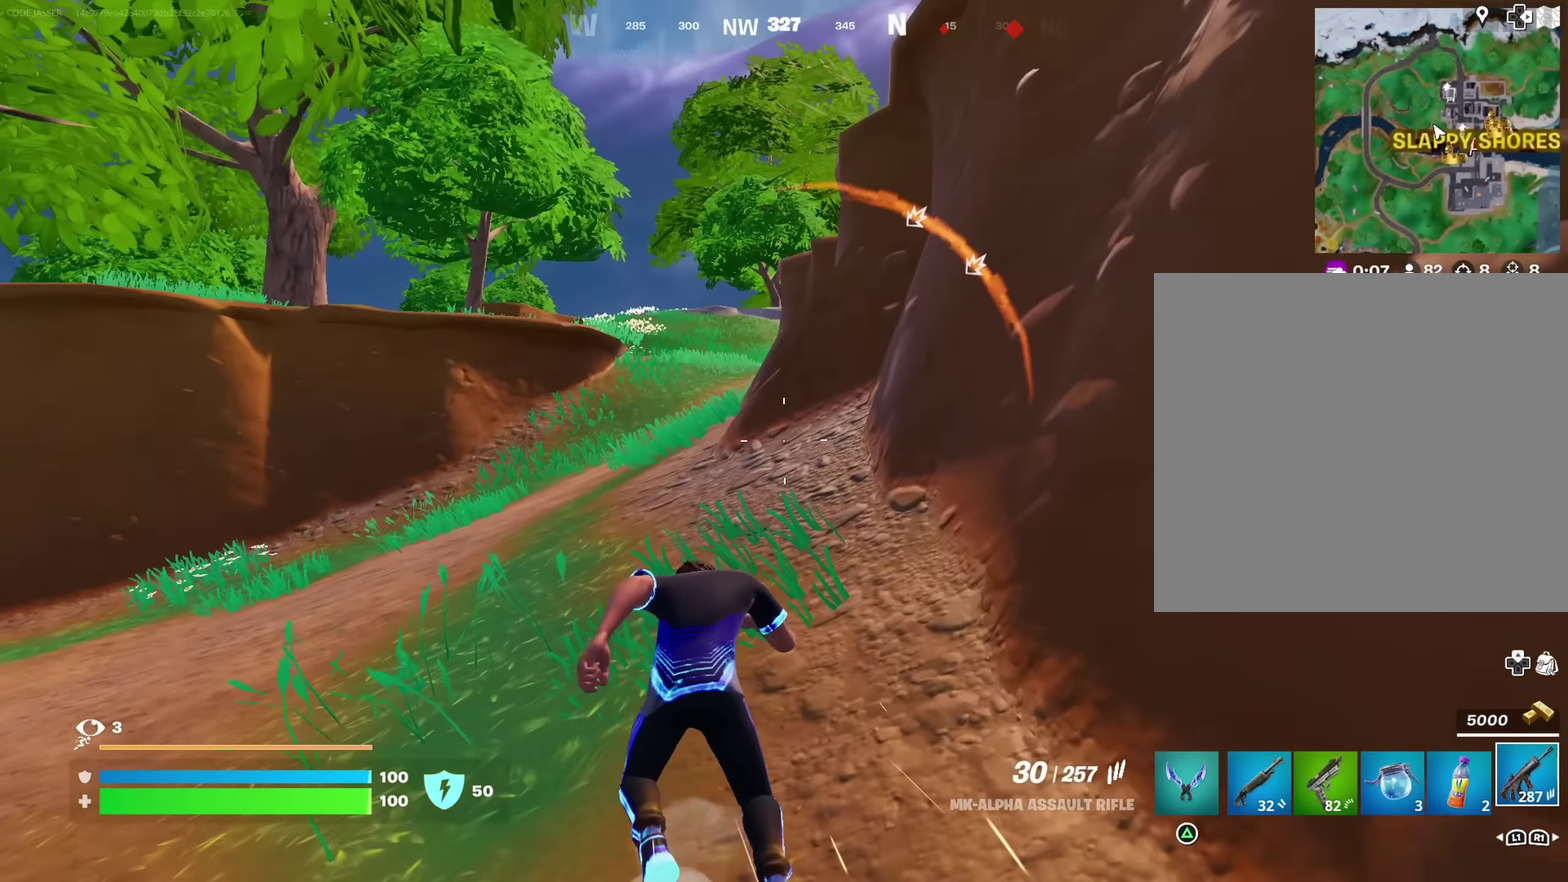
{"dt_ms": 300, "buttons": [], "left_stick": "up", "right_stick": "center", "button_events": []}
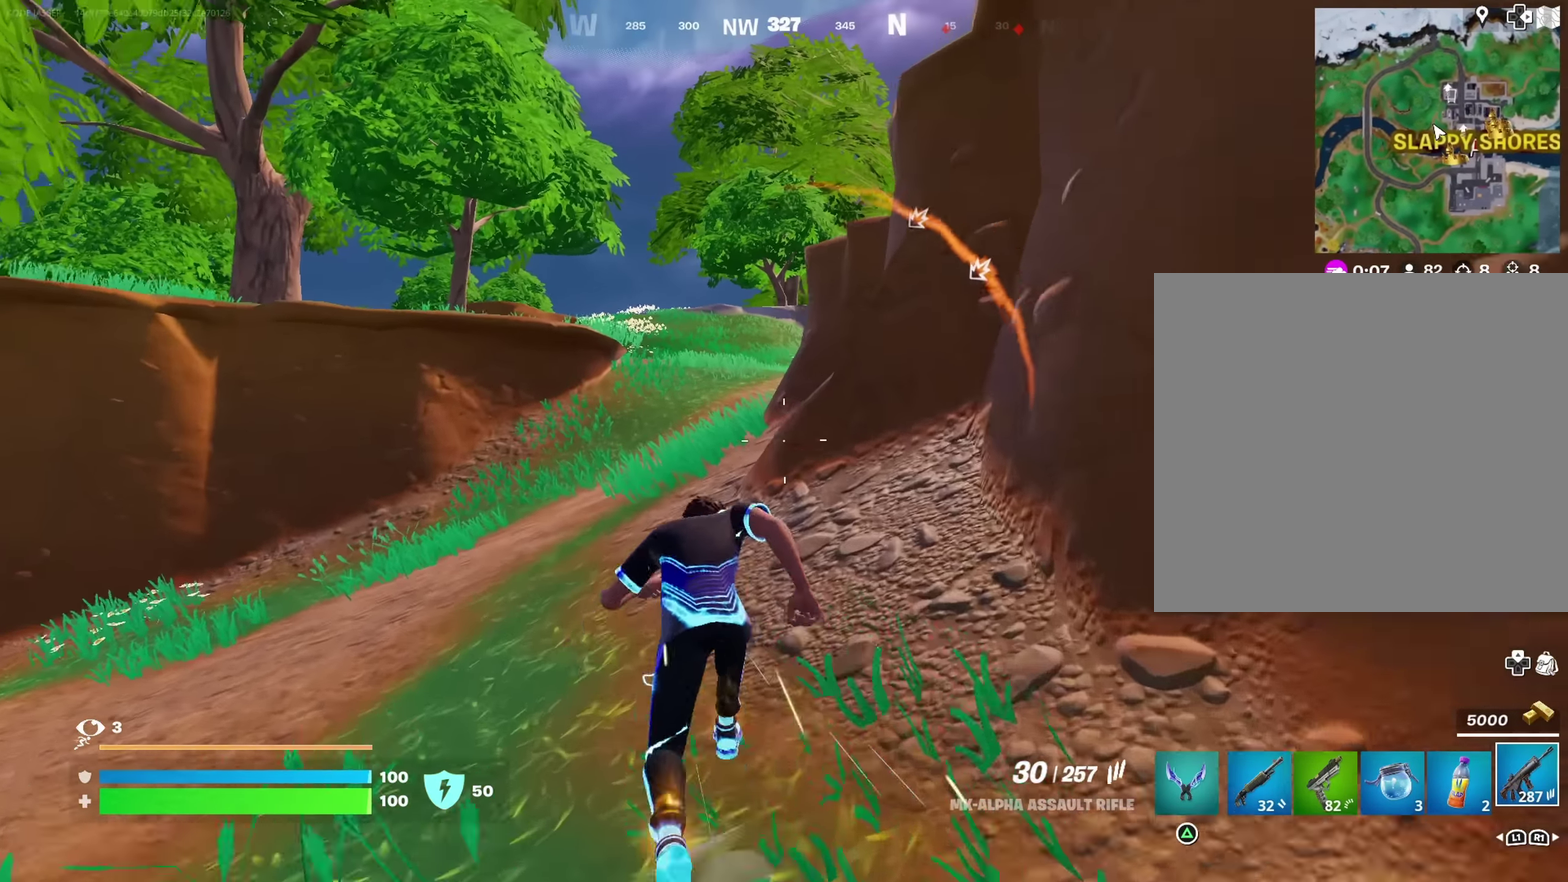
{"dt_ms": 900, "buttons": [], "left_stick": "up-left", "right_stick": "center", "button_events": [[284, "CROSS", "down"], [350, "CROSS", "up"]]}
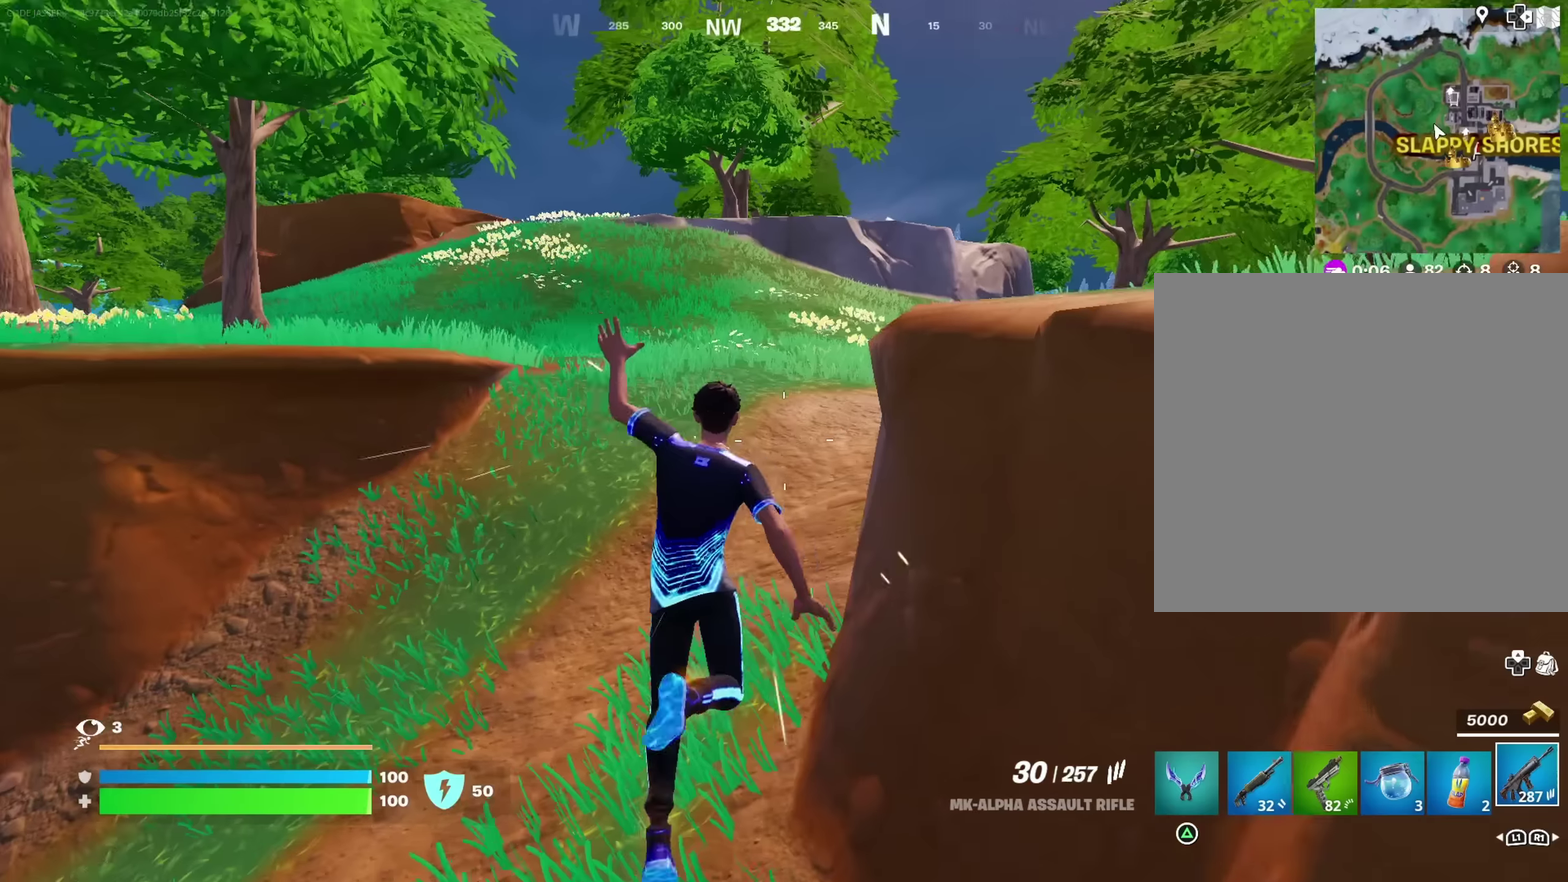
{"dt_ms": 300, "buttons": [], "left_stick": "up-left", "right_stick": "center", "button_events": []}
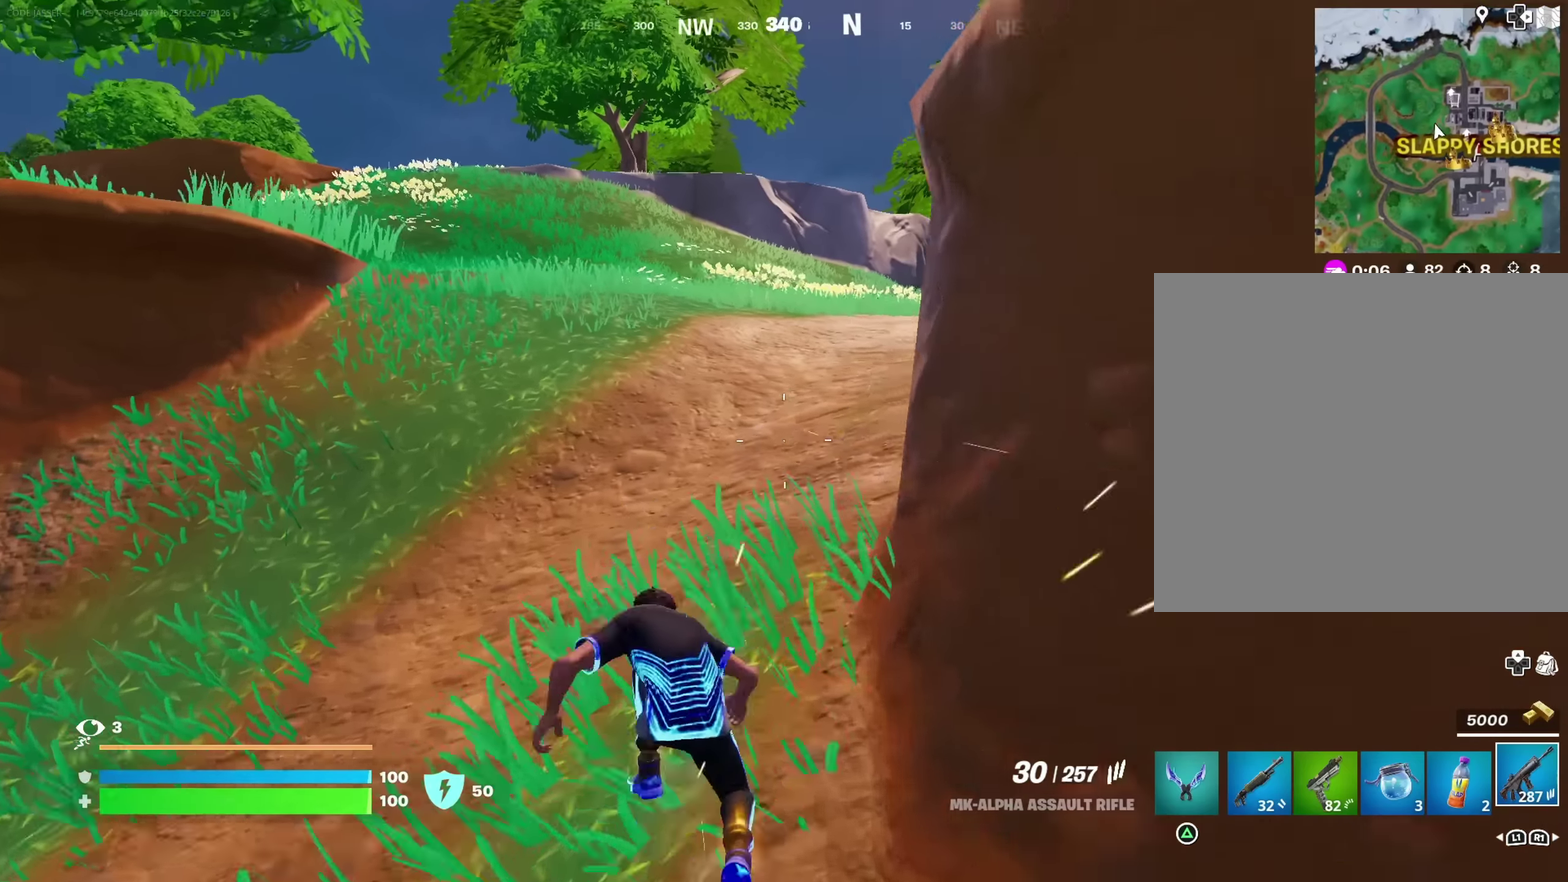
{"dt_ms": 500, "buttons": [], "left_stick": "up", "right_stick": "center", "button_events": []}
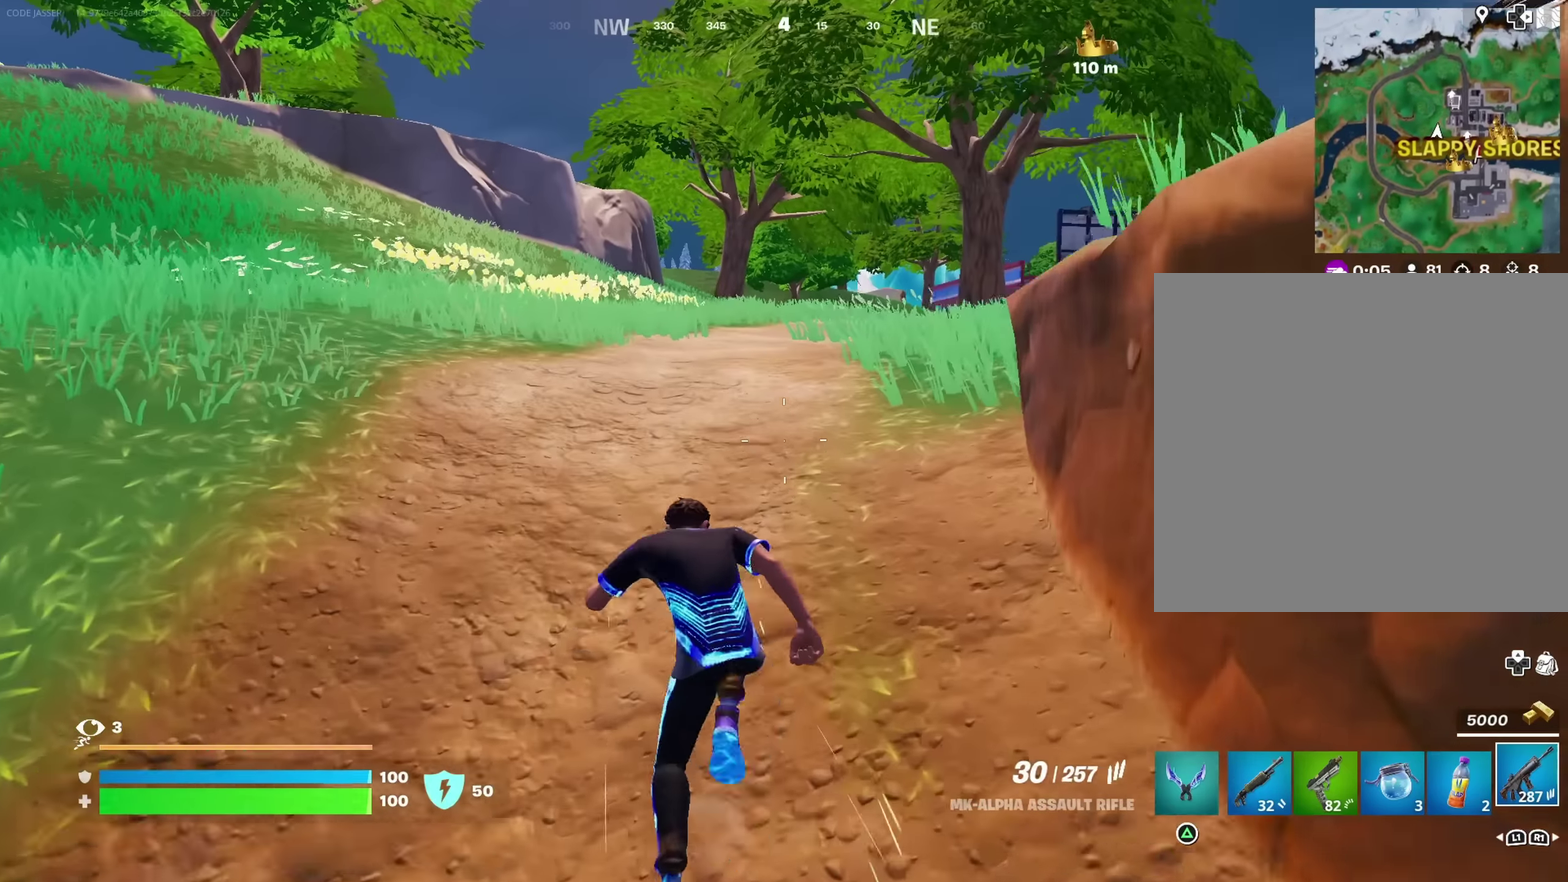
{"dt_ms": 300, "buttons": ["CROSS"], "left_stick": "up", "right_stick": "center", "button_events": [[284, "CROSS", "down"]]}
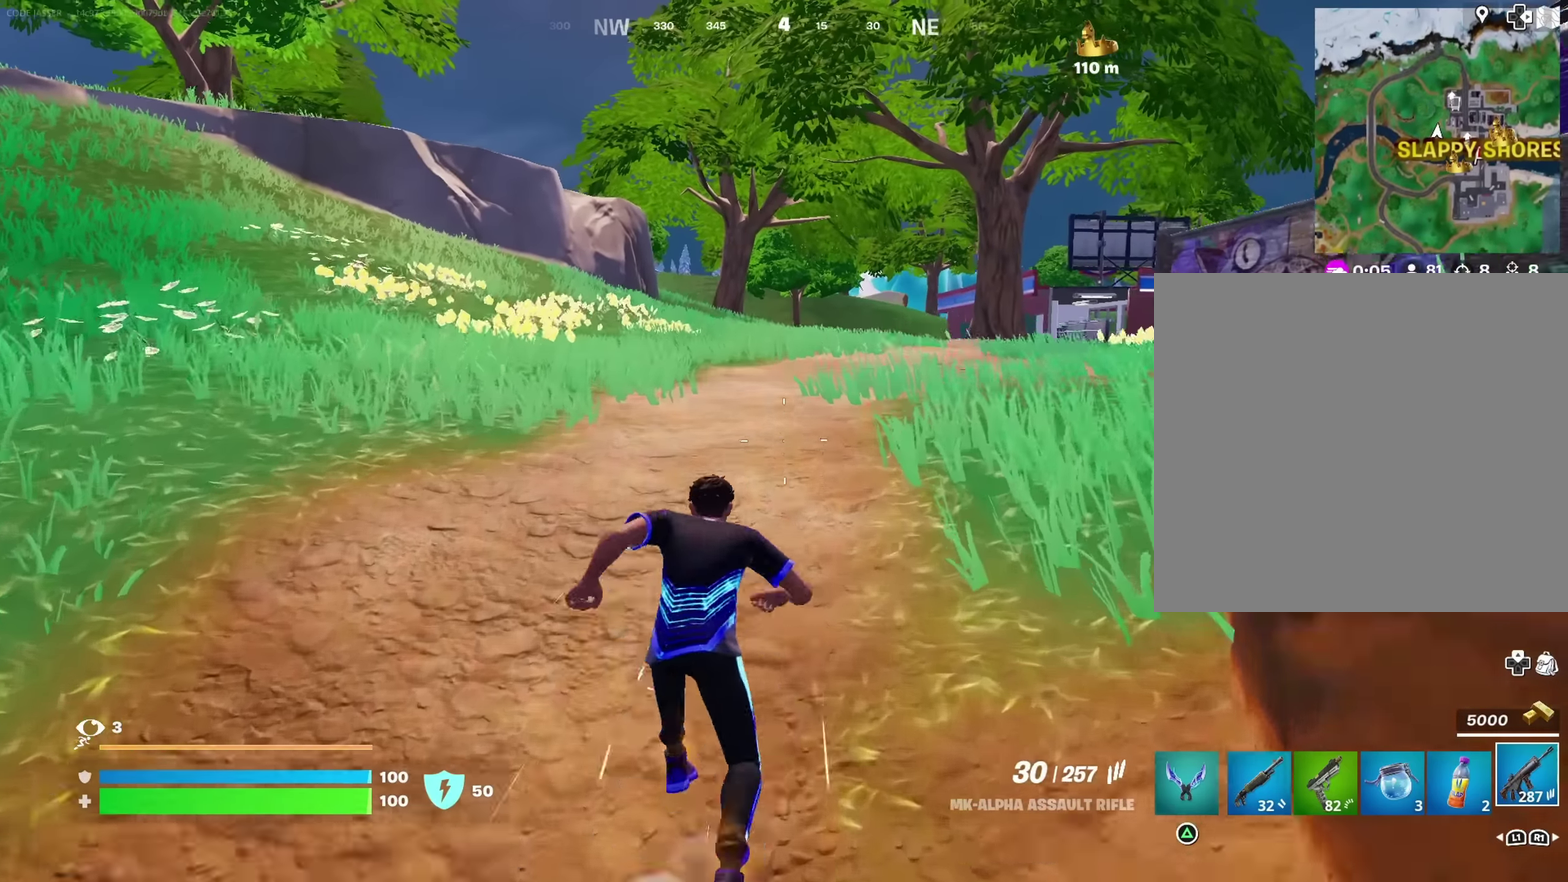
{"dt_ms": 900, "buttons": ["L2"], "left_stick": "up-right", "right_stick": "center", "button_events": [[84, "CROSS", "up"], [900, "L2", "down"]]}
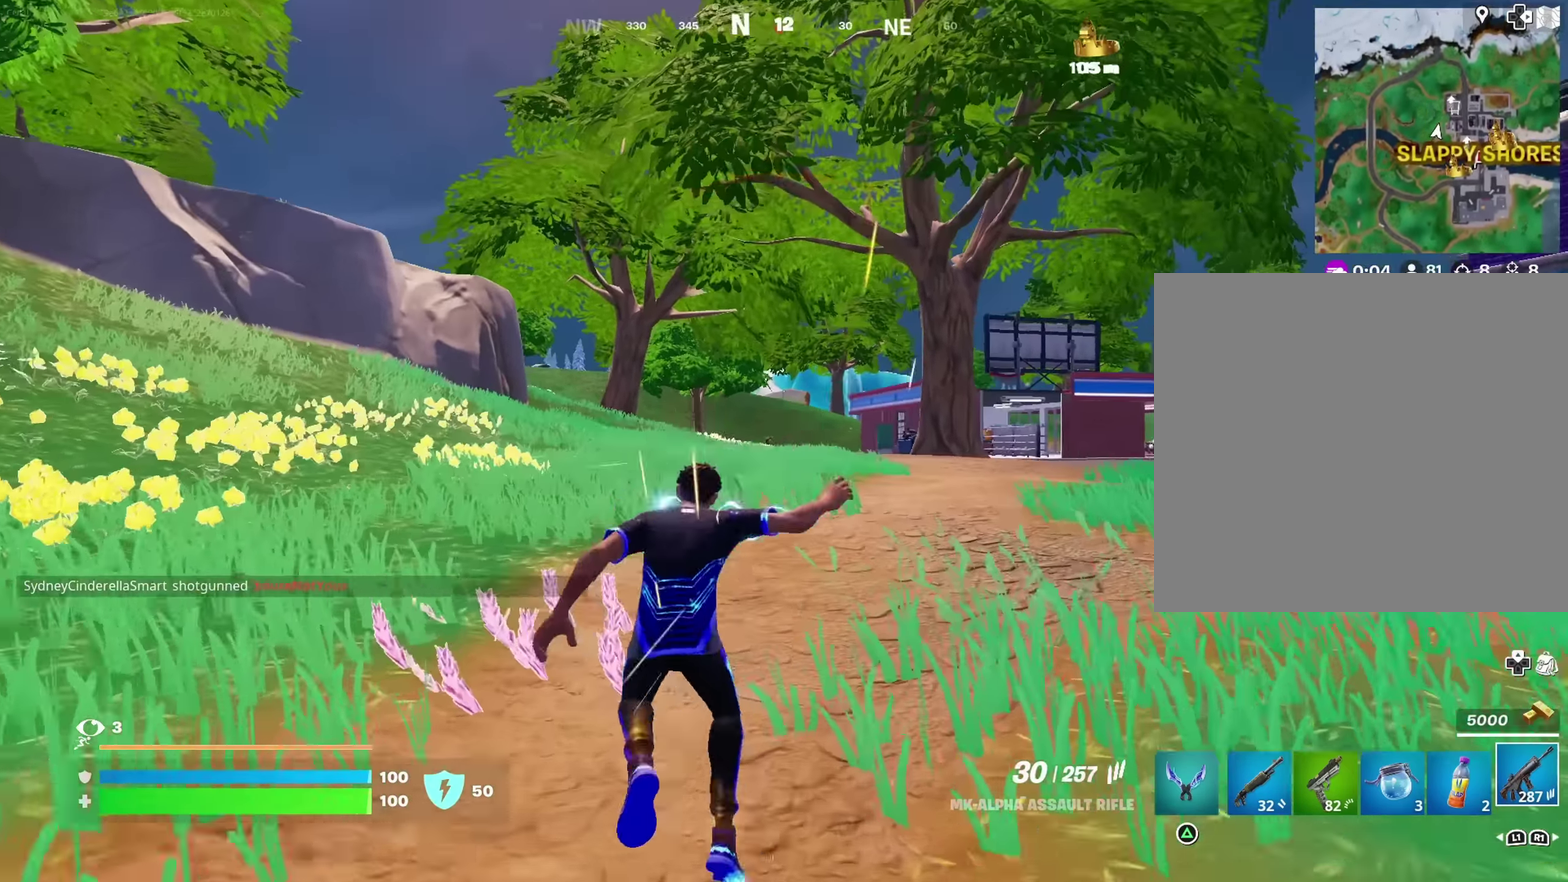
{"dt_ms": 300, "buttons": ["L2"], "left_stick": "up-right", "right_stick": "center", "button_events": []}
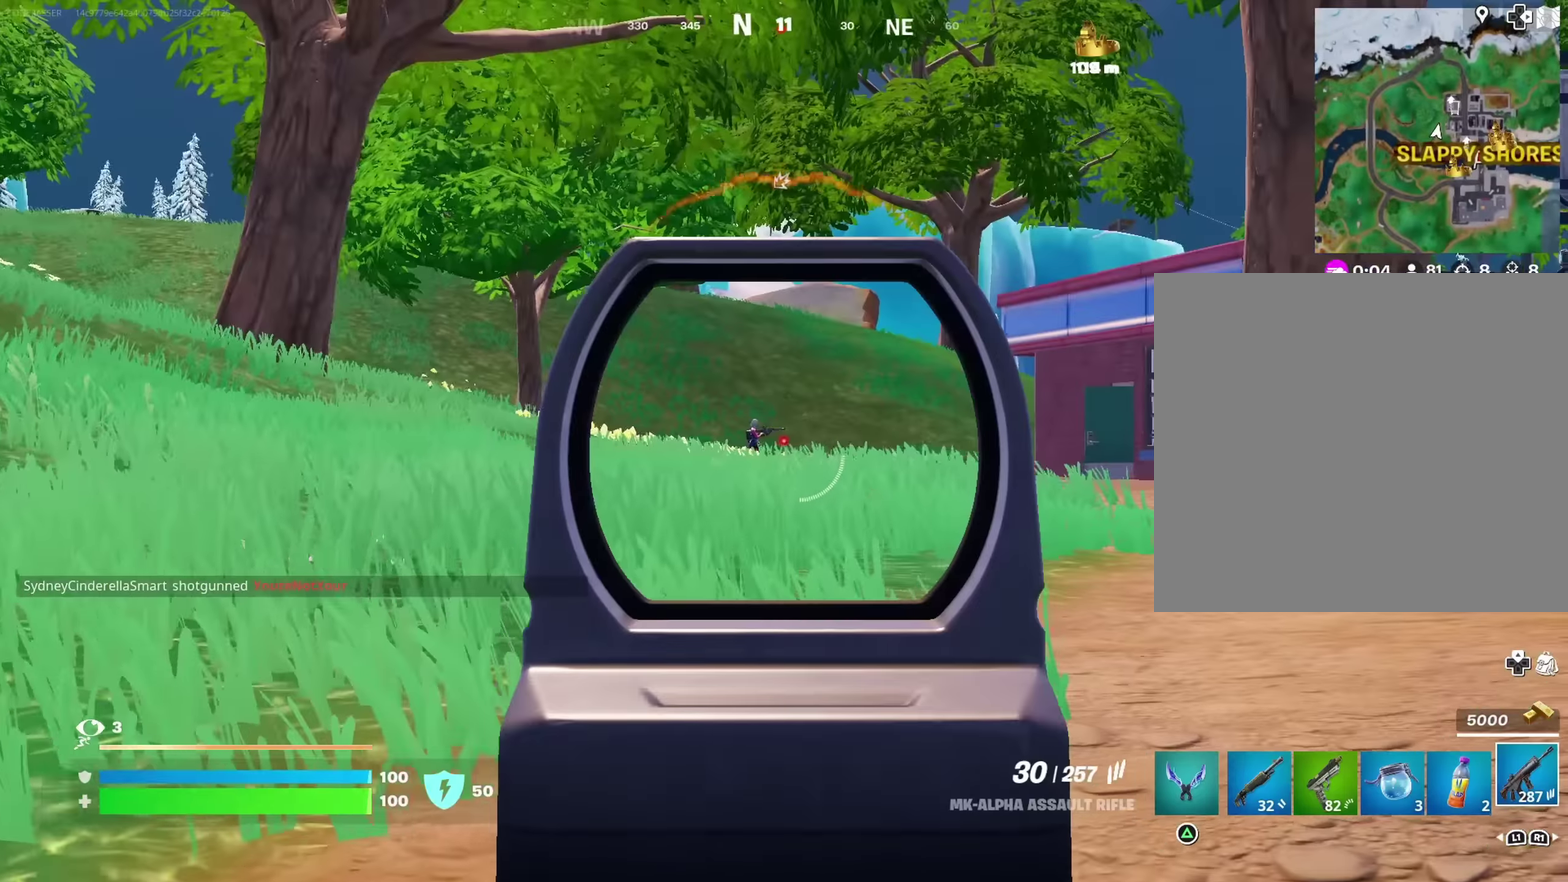
{"dt_ms": 500, "buttons": ["L2", "R2"], "left_stick": "up-right", "right_stick": "down", "button_events": [[384, "R2", "down"]]}
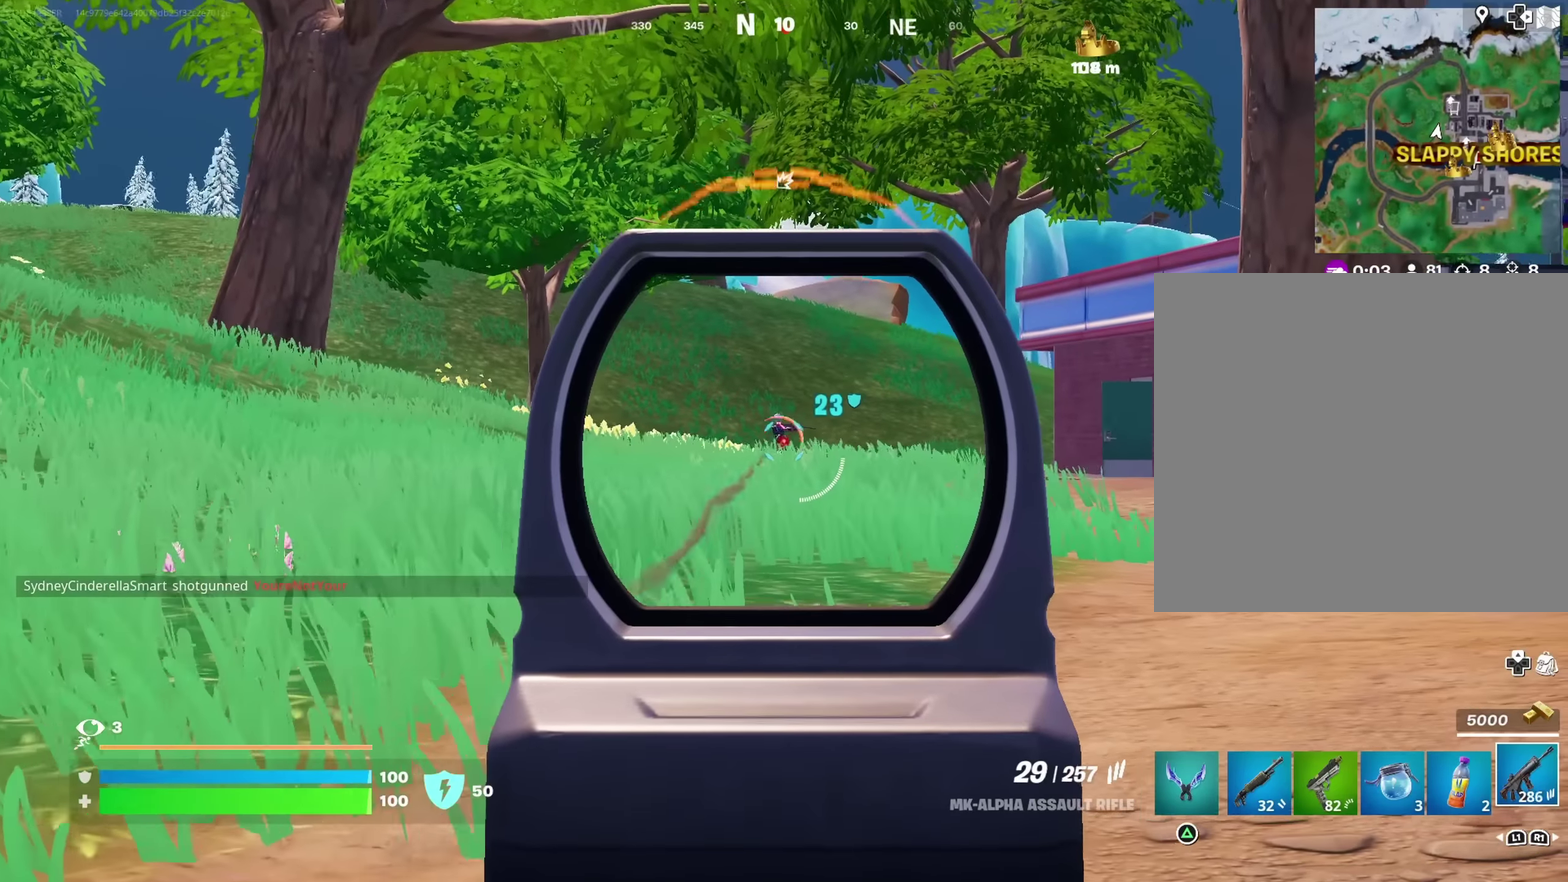
{"dt_ms": 500, "buttons": ["L2", "R2"], "left_stick": "up", "right_stick": "down-left", "button_events": []}
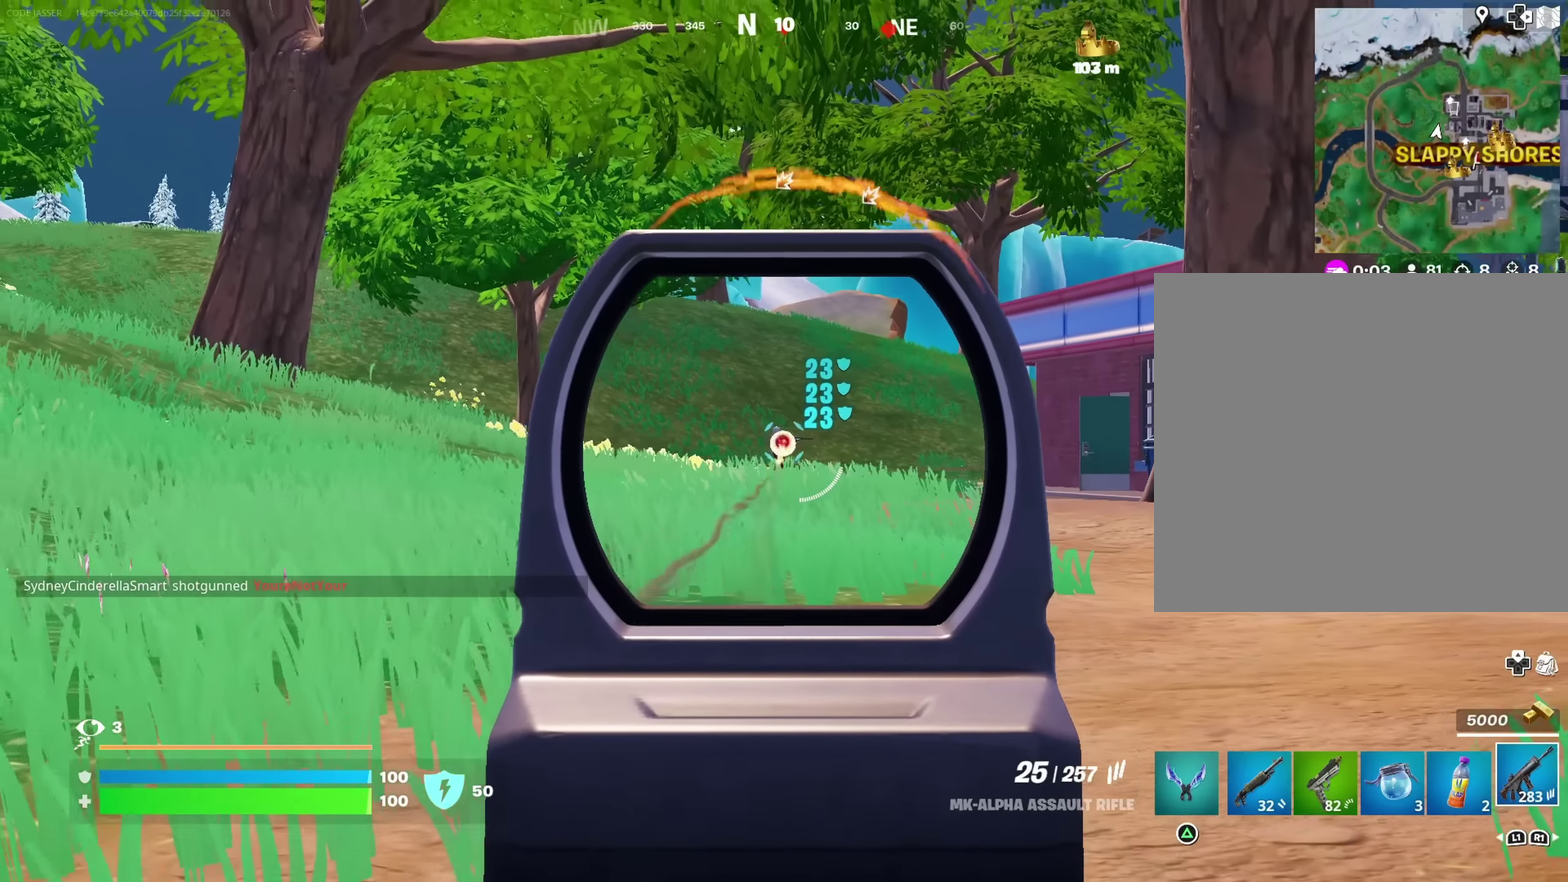
{"dt_ms": 400, "buttons": ["L2", "R2"], "left_stick": "up", "right_stick": "down", "button_events": []}
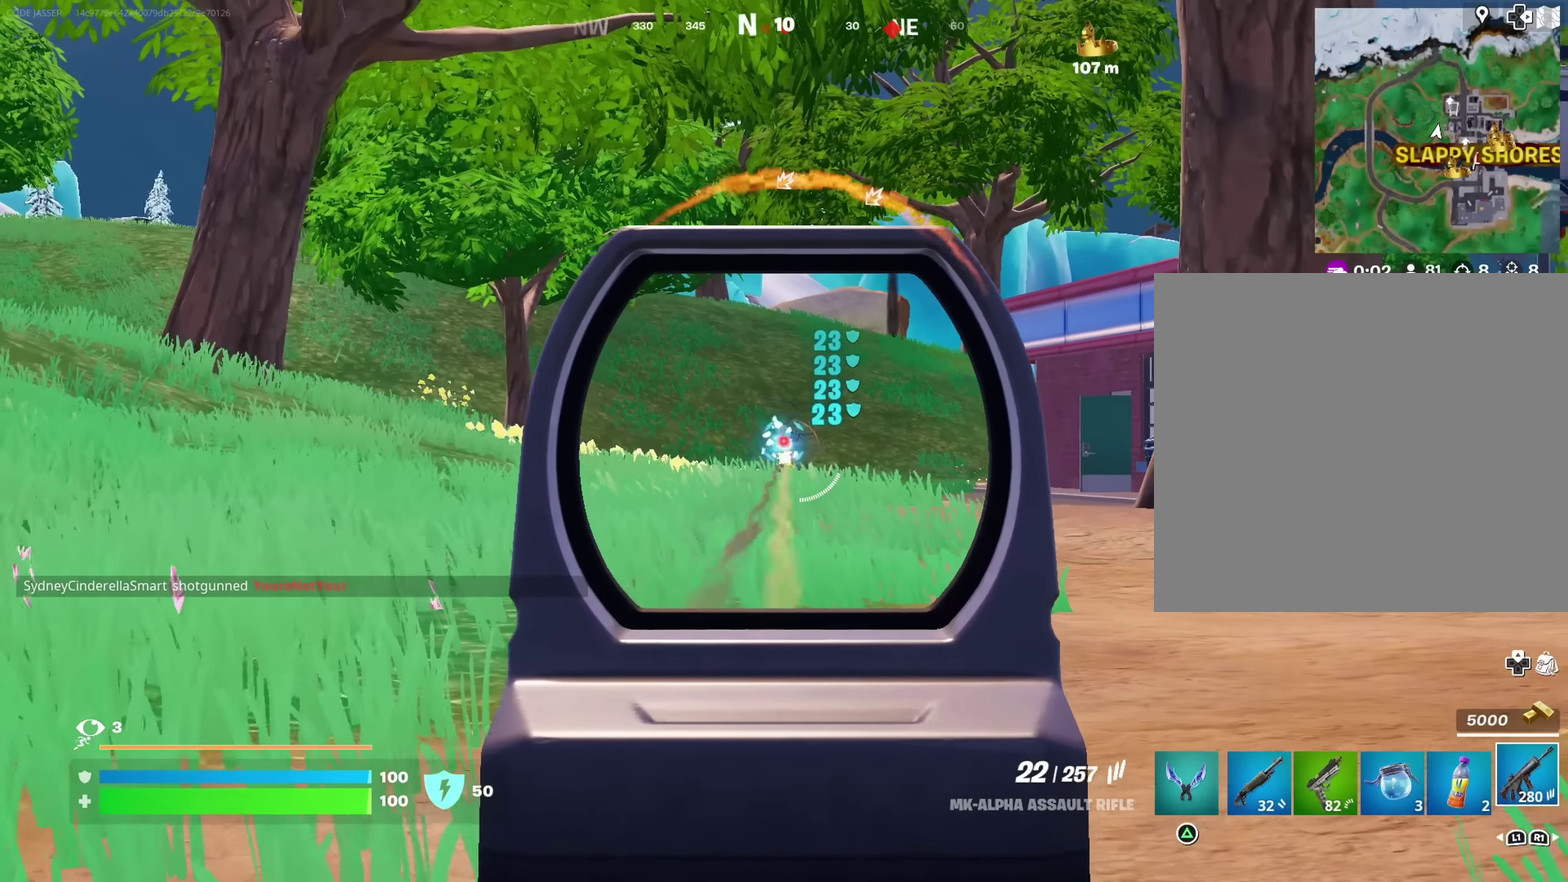
{"dt_ms": 600, "buttons": ["L2", "R2"], "left_stick": "up-right", "right_stick": "down", "button_events": []}
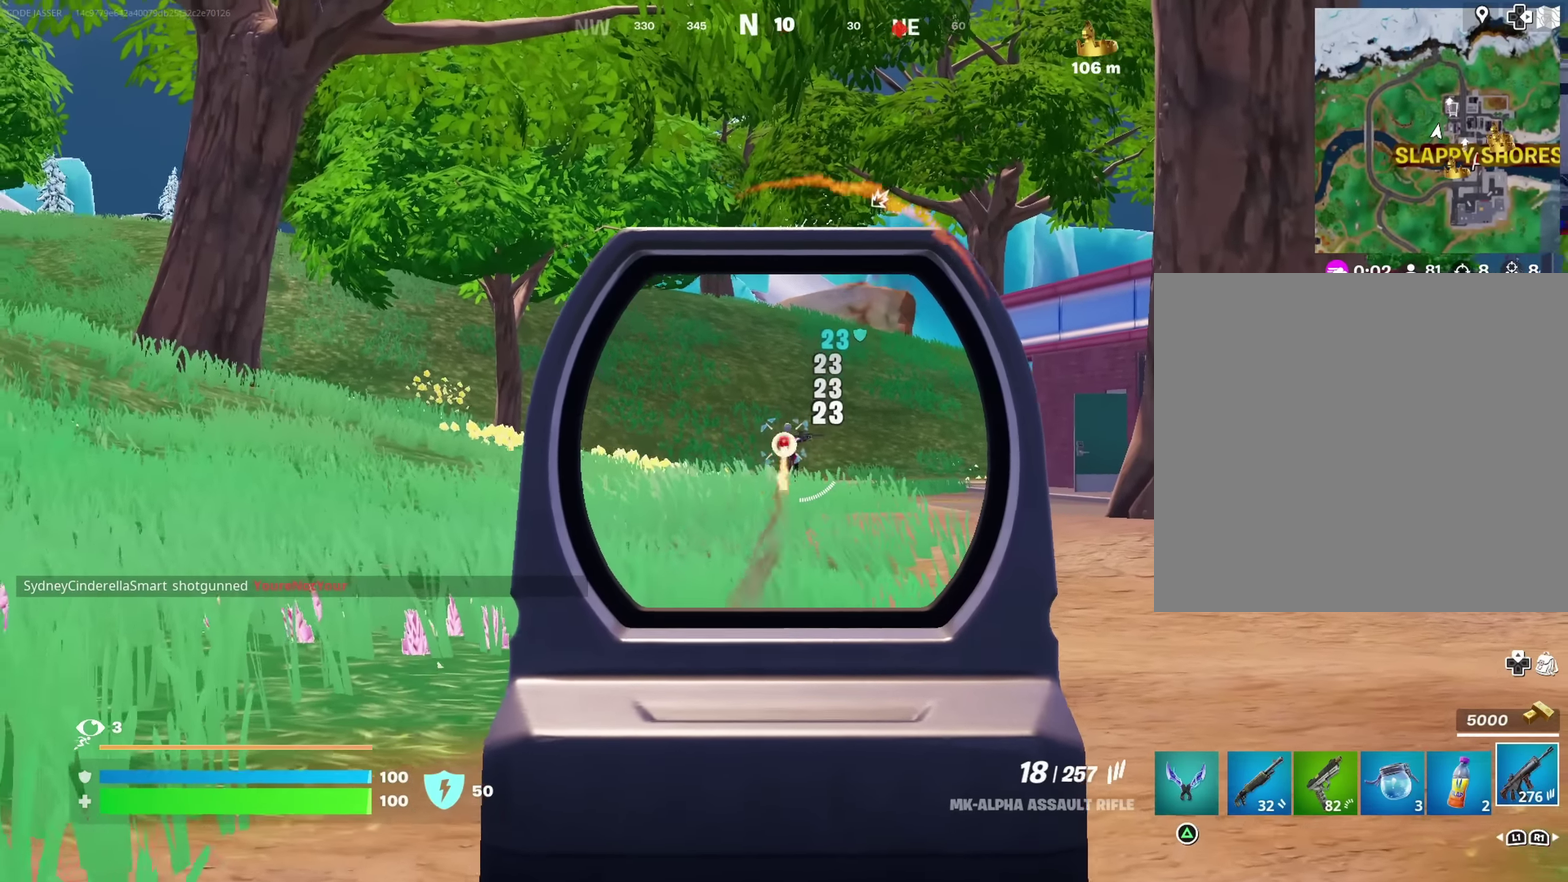
{"dt_ms": 300, "buttons": ["L2", "R2"], "left_stick": "up-right", "right_stick": "down", "button_events": []}
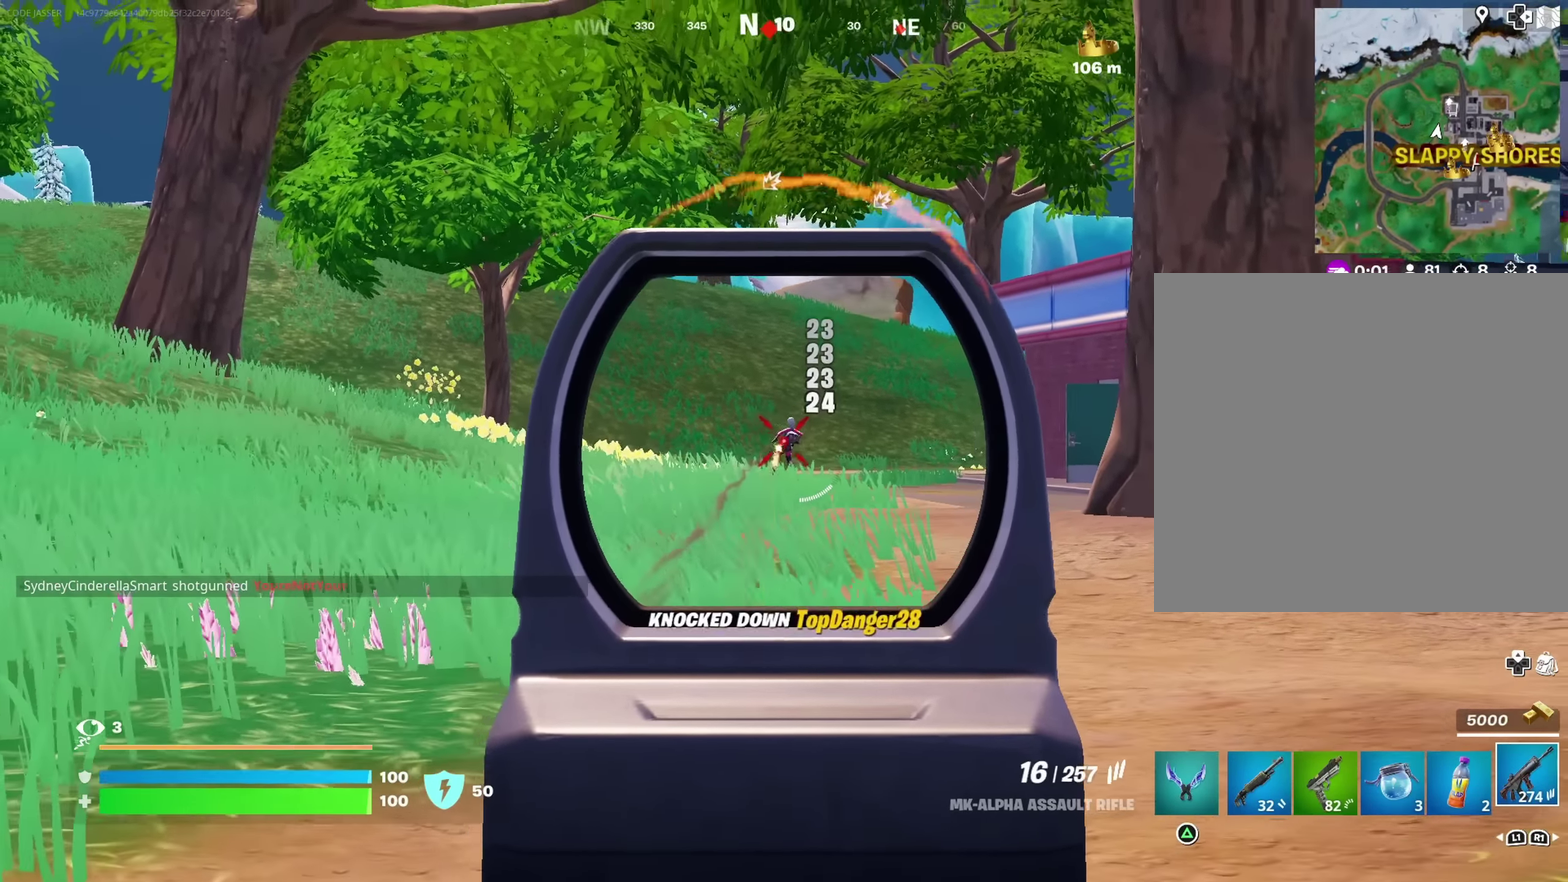
{"dt_ms": 800, "buttons": [], "left_stick": "up-right", "right_stick": "center", "button_events": [[17, "L2", "up"], [17, "R2", "up"]]}
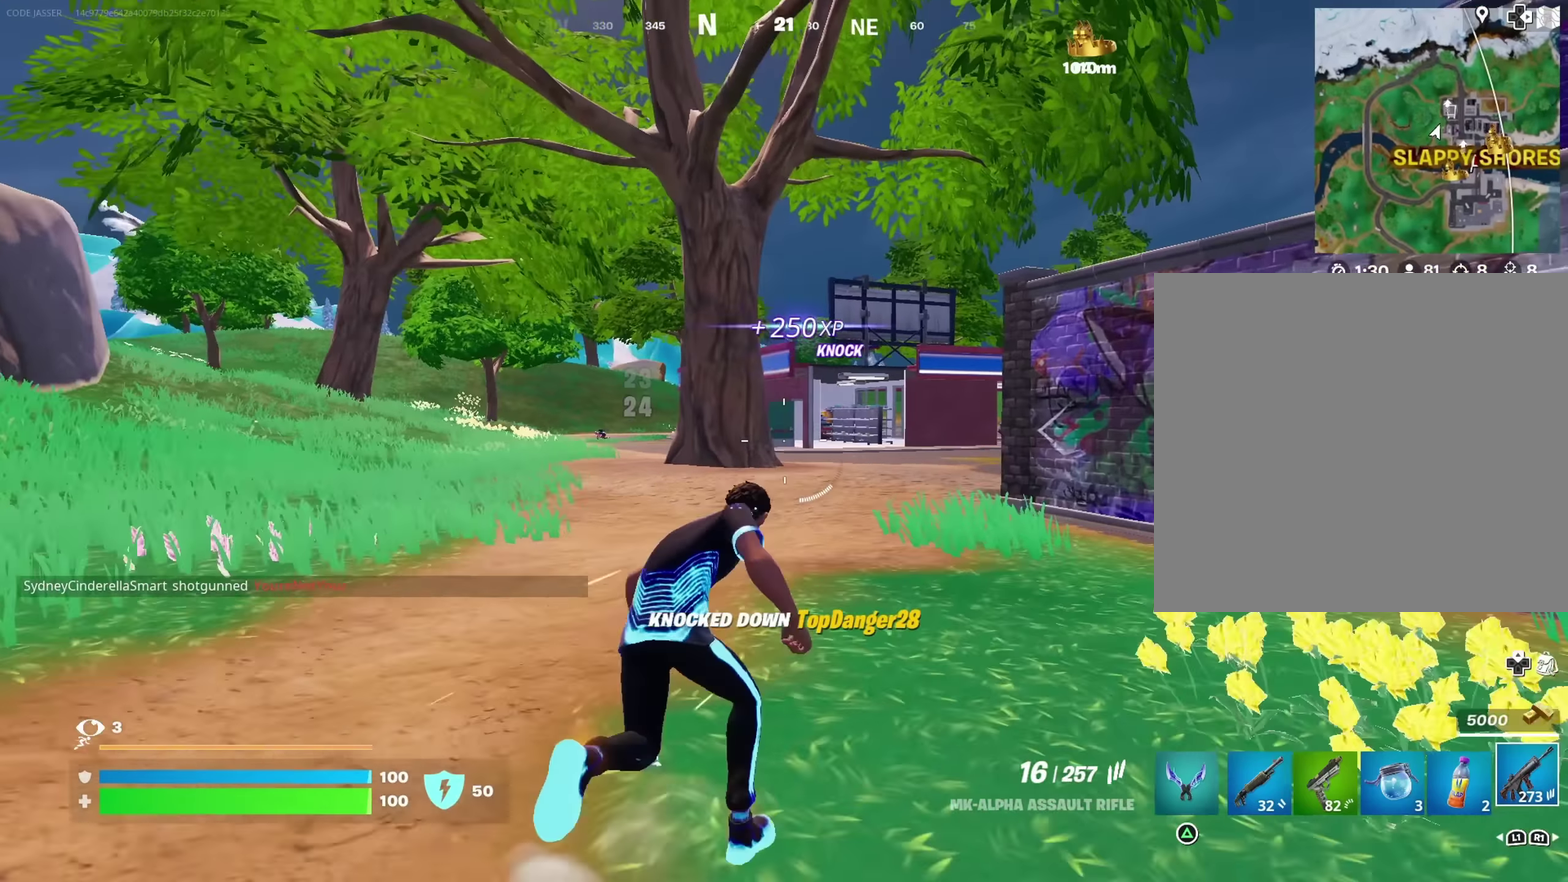
{"dt_ms": 400, "buttons": [], "left_stick": "up-right", "right_stick": "center", "button_events": []}